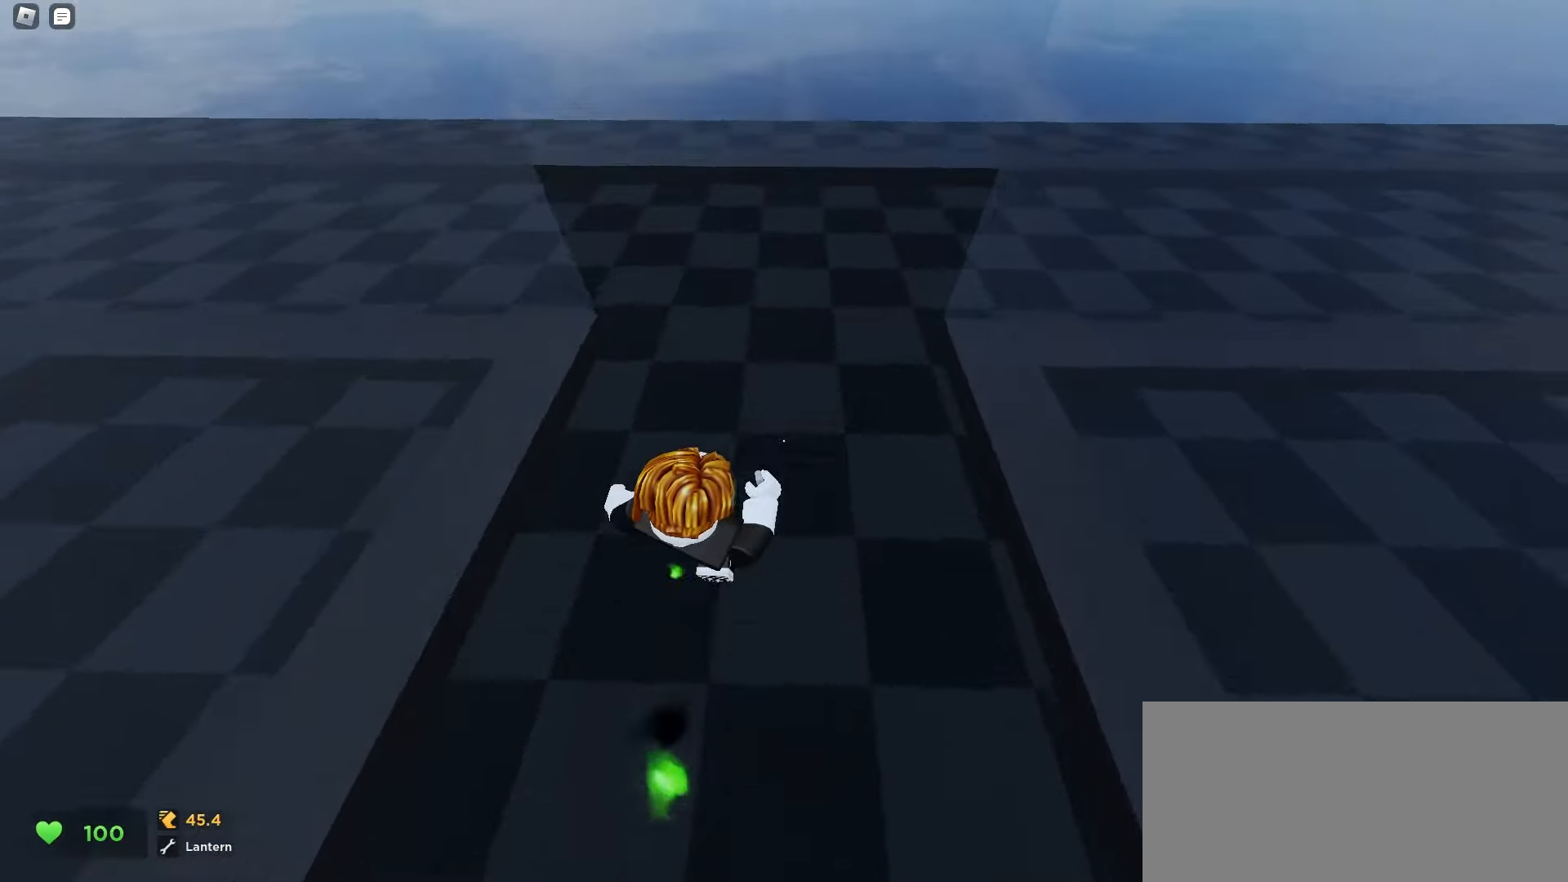
Gameplay with keyboard and mouse; each line is a JSON object with the keys and mouse buttons held at the frame after it. "events" lists presses ("down") and releases ("up") of "a", "ctrl", "d", "e", "f", "q", "r", "s", "shift", "tab", "w", "mouse_left", "mouse_wheel", "mouse_right", "mouse_mb4" and "mouse_mb5" between this image and that frame as [ms after this image, input, new state], when the widget could be followed in between; "space" appears only as held states. "mouse_left", "mouse_wheel", "mouse_right", "mouse_mb4", "mouse_mb5" = the "left", "wheel", "right", "mb4", "mb5" buttons of the "mouse" list. No other keys are recorded. "wheel" means that the mouse wheel is clicked or scrolled. Mouse movement is not recorded.
{"keys": ["a", "ctrl", "w"], "mouse": [], "events": [[83, "a", "down"], [83, "d", "up"]]}
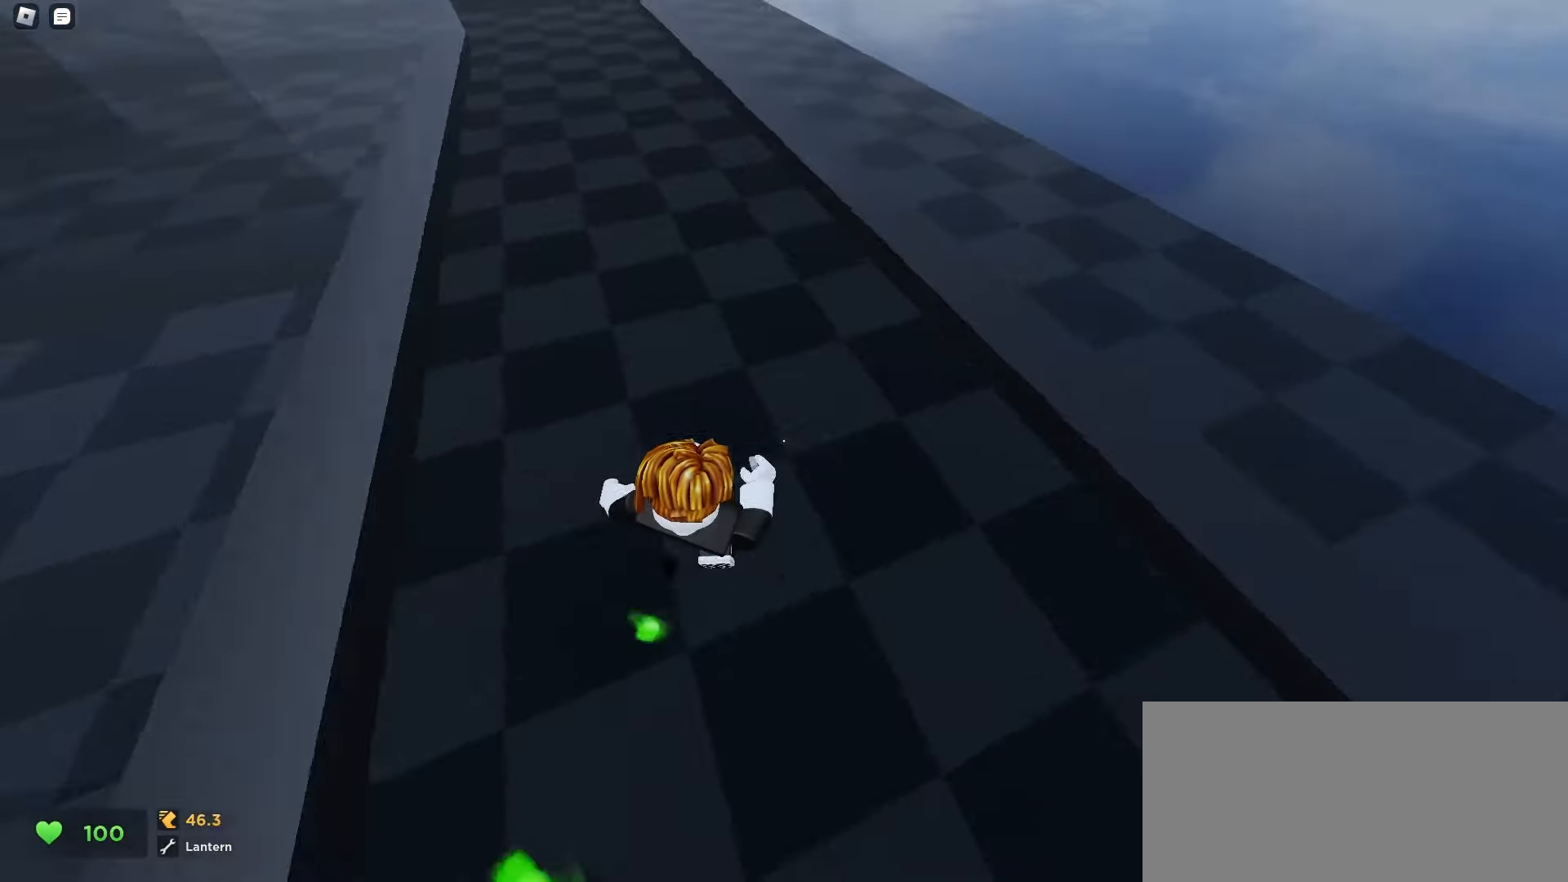
{"keys": ["a", "ctrl", "w"], "mouse": [], "events": [[150, "a", "up"], [150, "d", "down"], [333, "a", "down"], [333, "d", "up"]]}
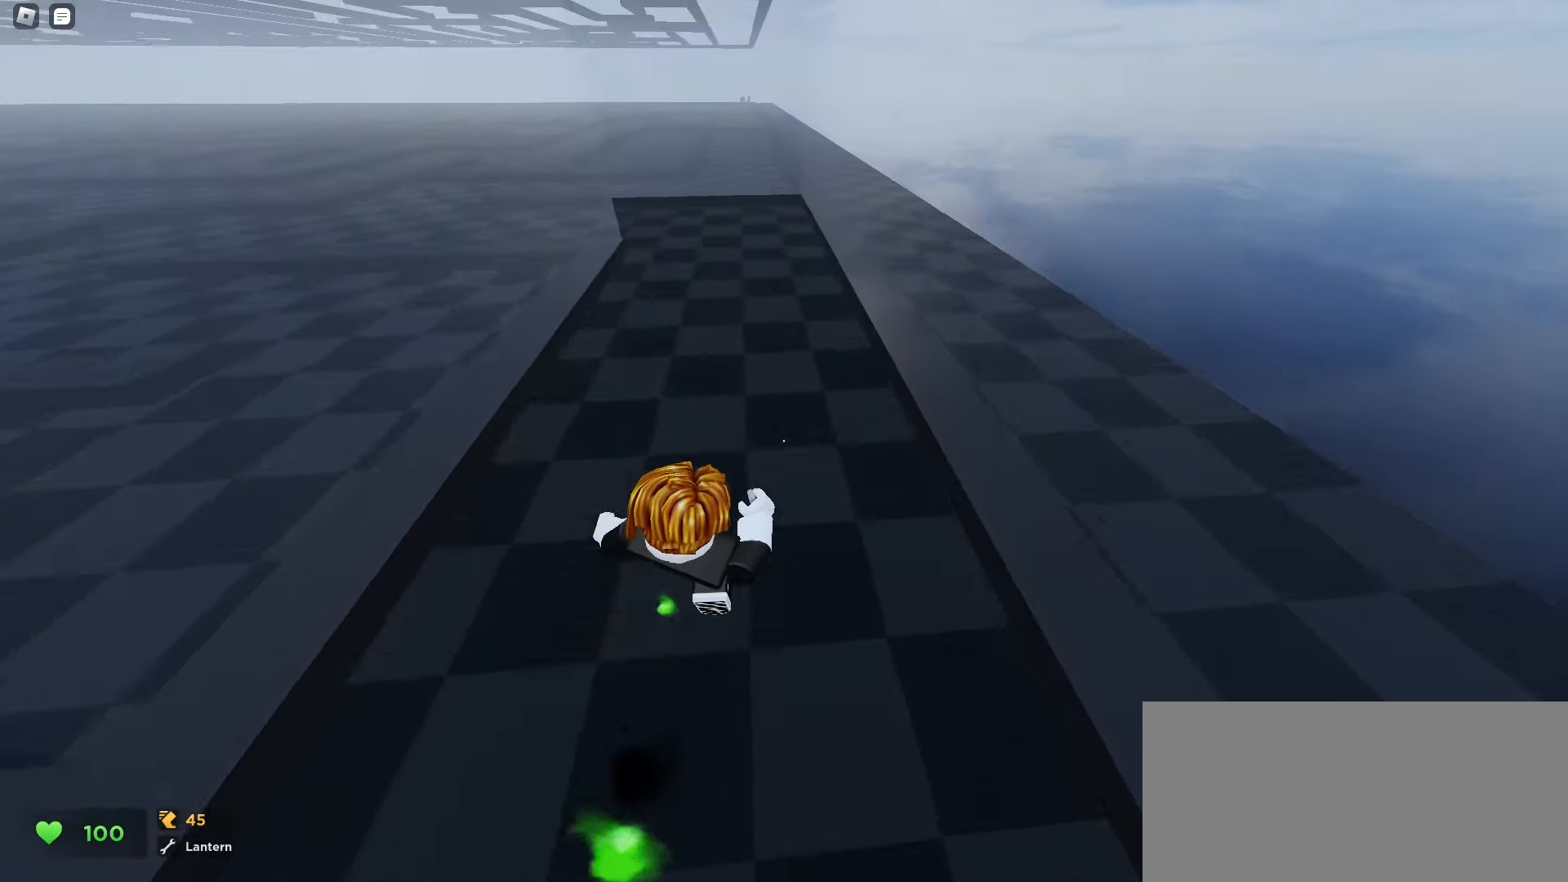
{"keys": ["ctrl", "d", "w"], "mouse": [], "events": [[283, "d", "down"], [300, "a", "up"]]}
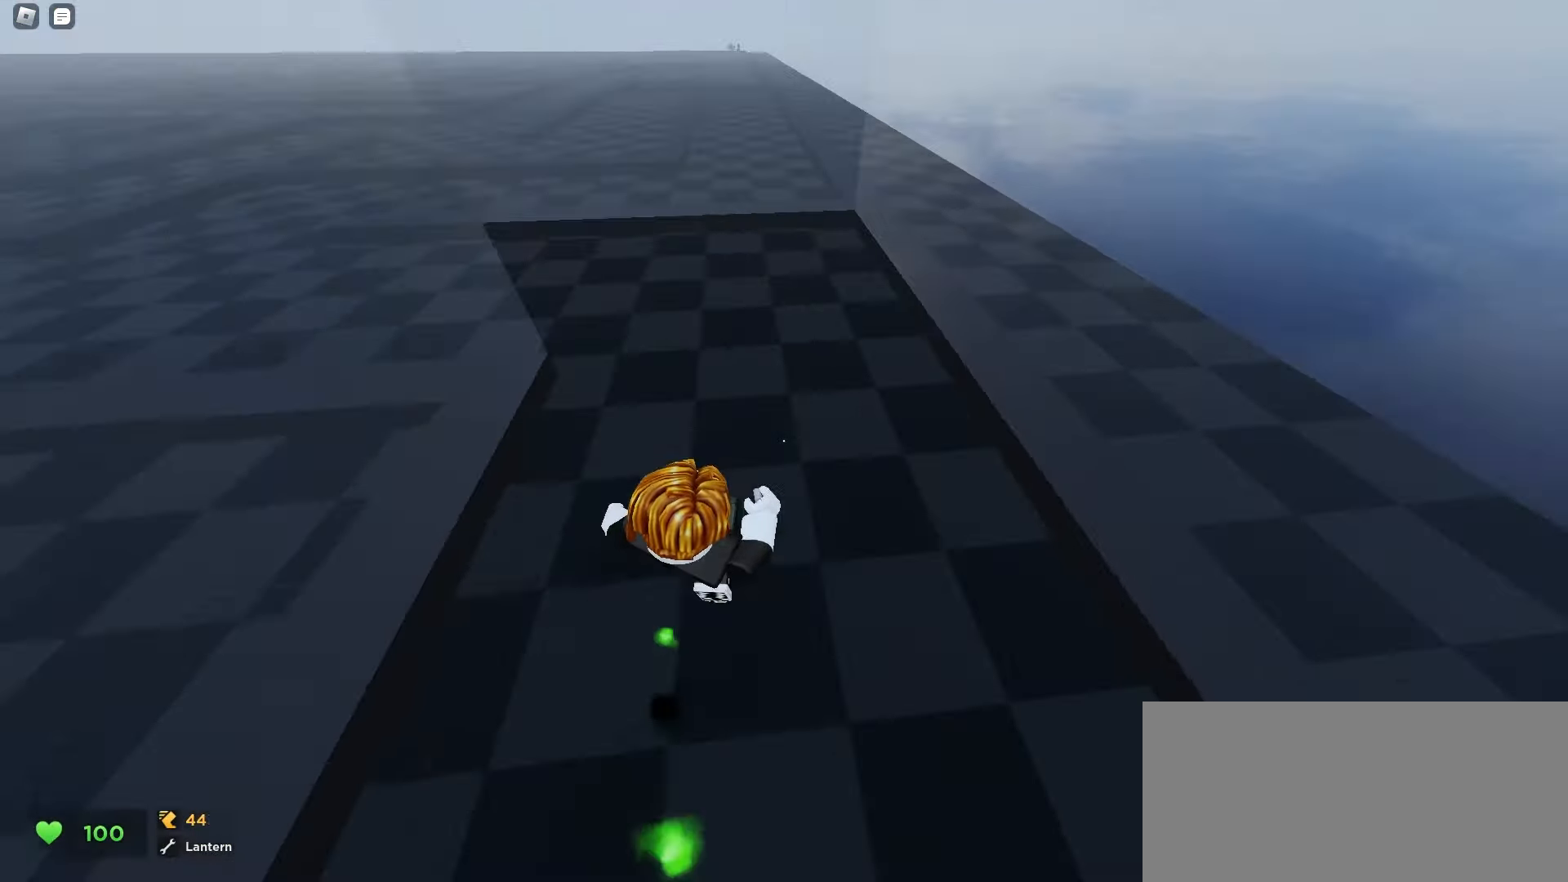
{"keys": ["a", "ctrl", "w"], "mouse": [], "events": [[83, "d", "up"], [100, "a", "down"]]}
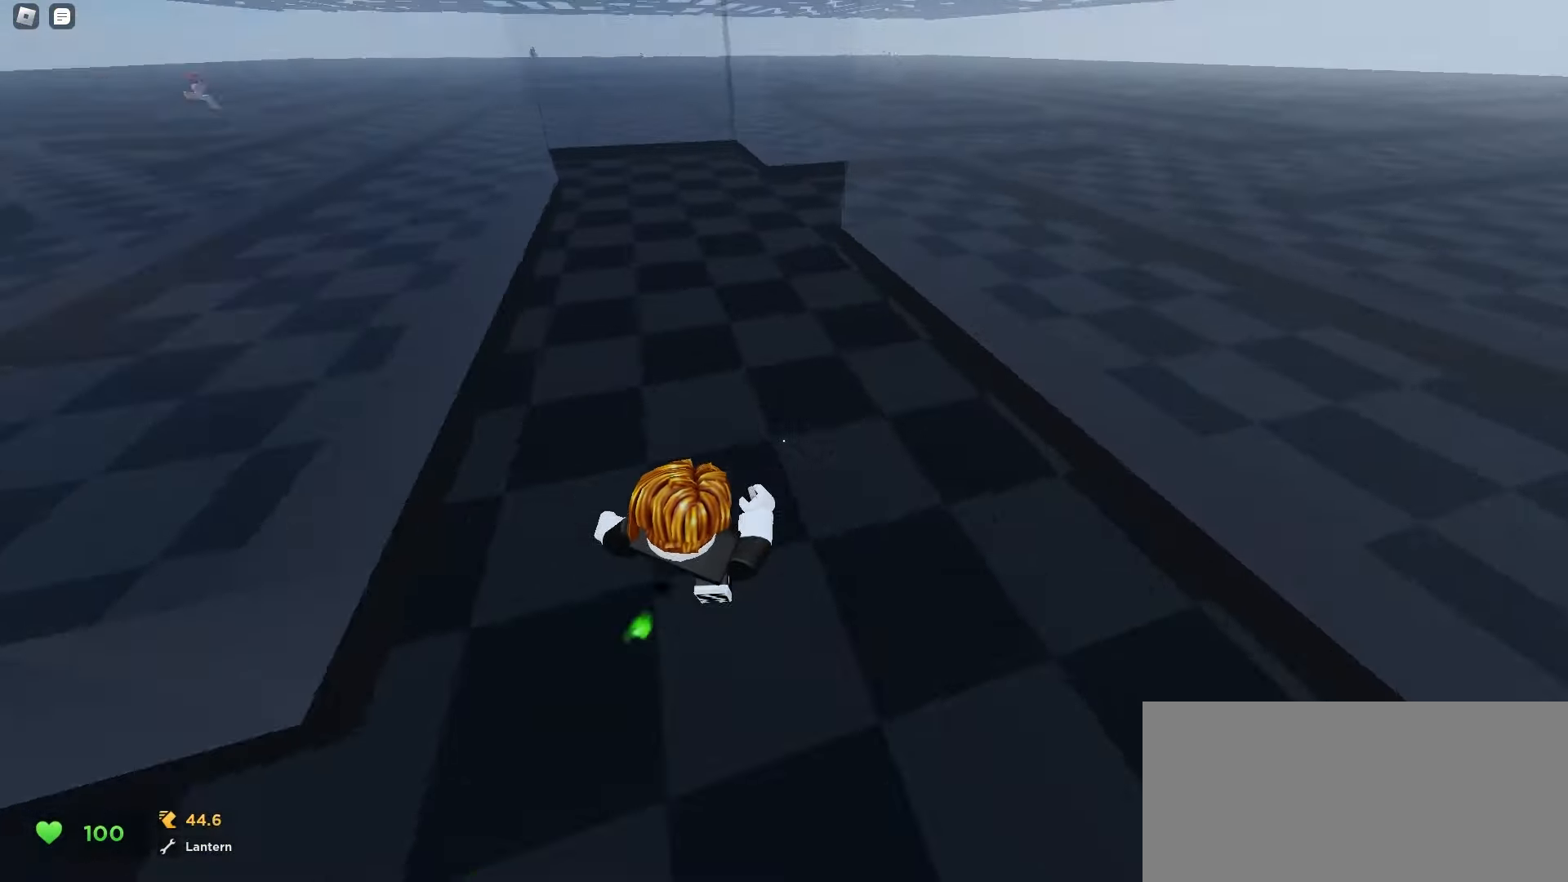
{"keys": ["ctrl", "d", "w"], "mouse": [], "events": [[167, "a", "up"], [167, "d", "down"]]}
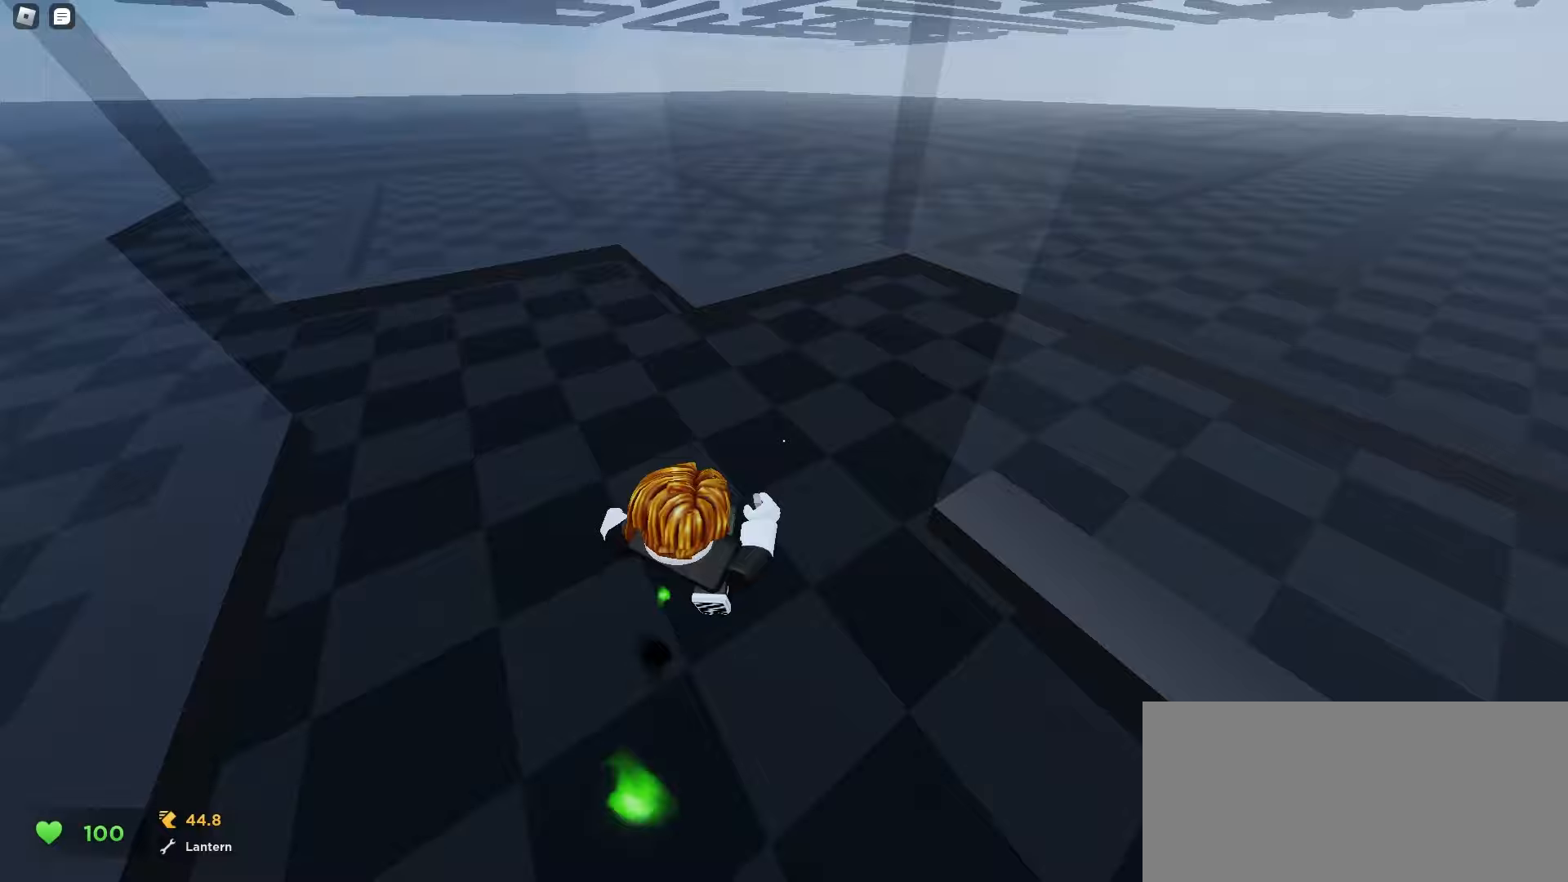
{"keys": ["ctrl", "d", "w"], "mouse": [], "events": []}
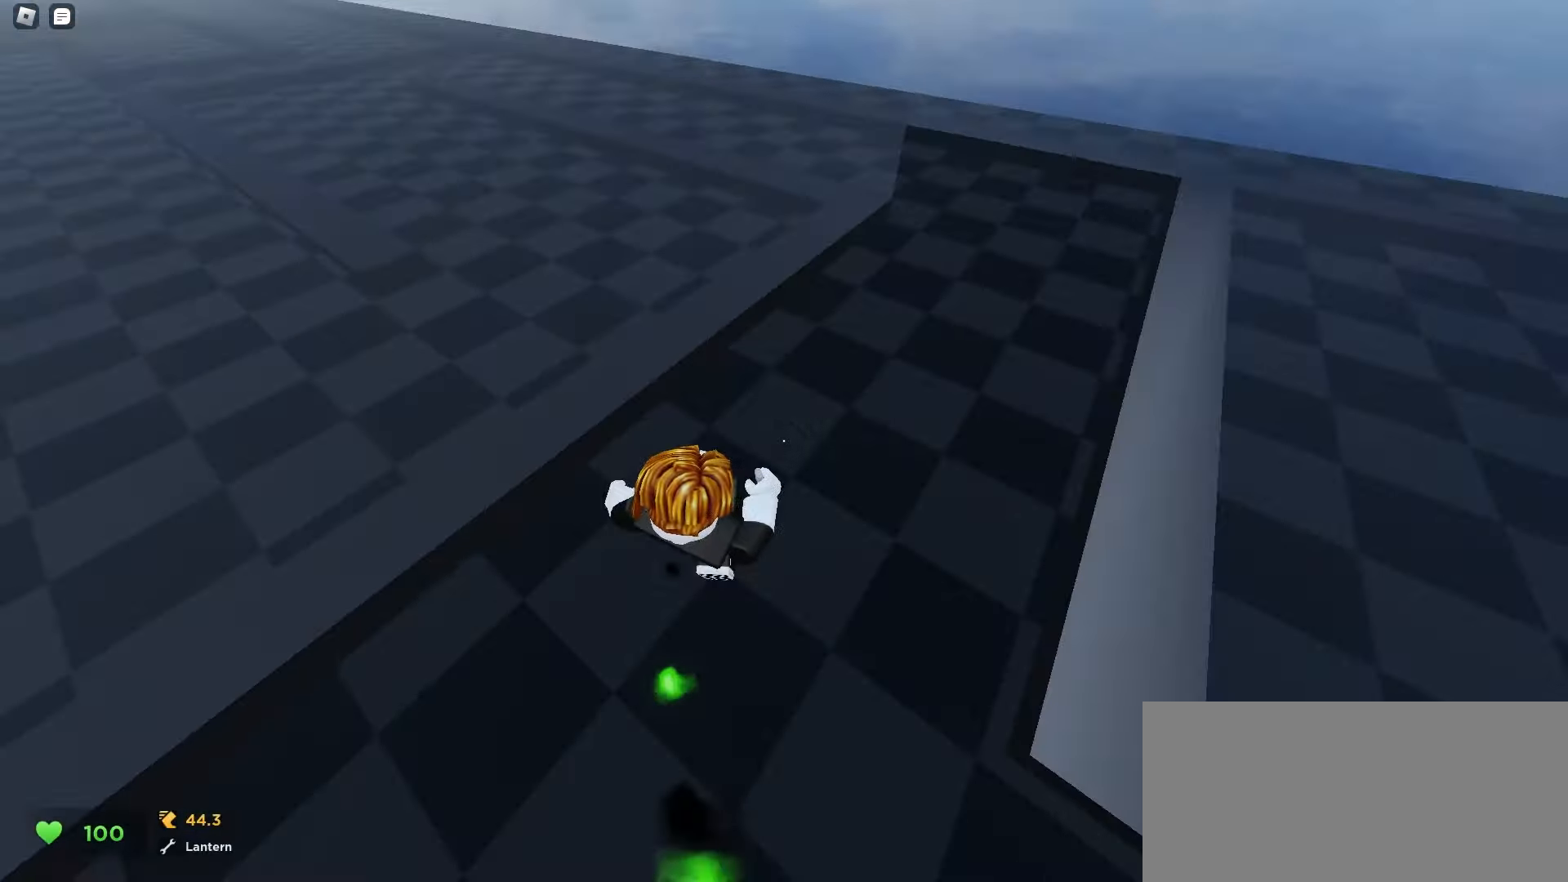
{"keys": ["a", "ctrl", "space", "w"], "mouse": []}
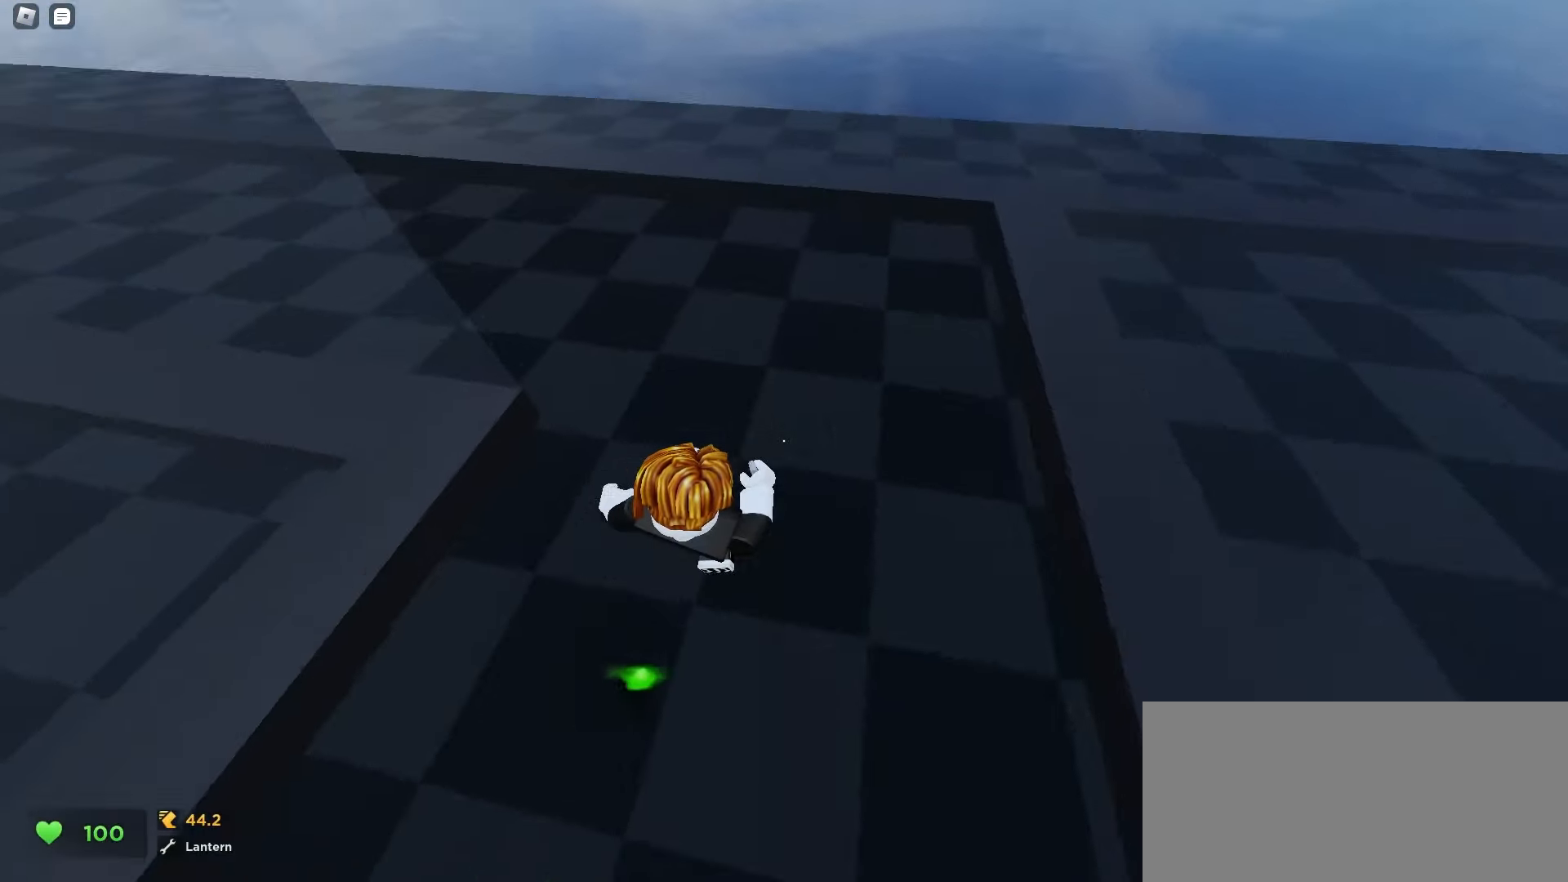
{"keys": ["a", "ctrl", "w"], "mouse": []}
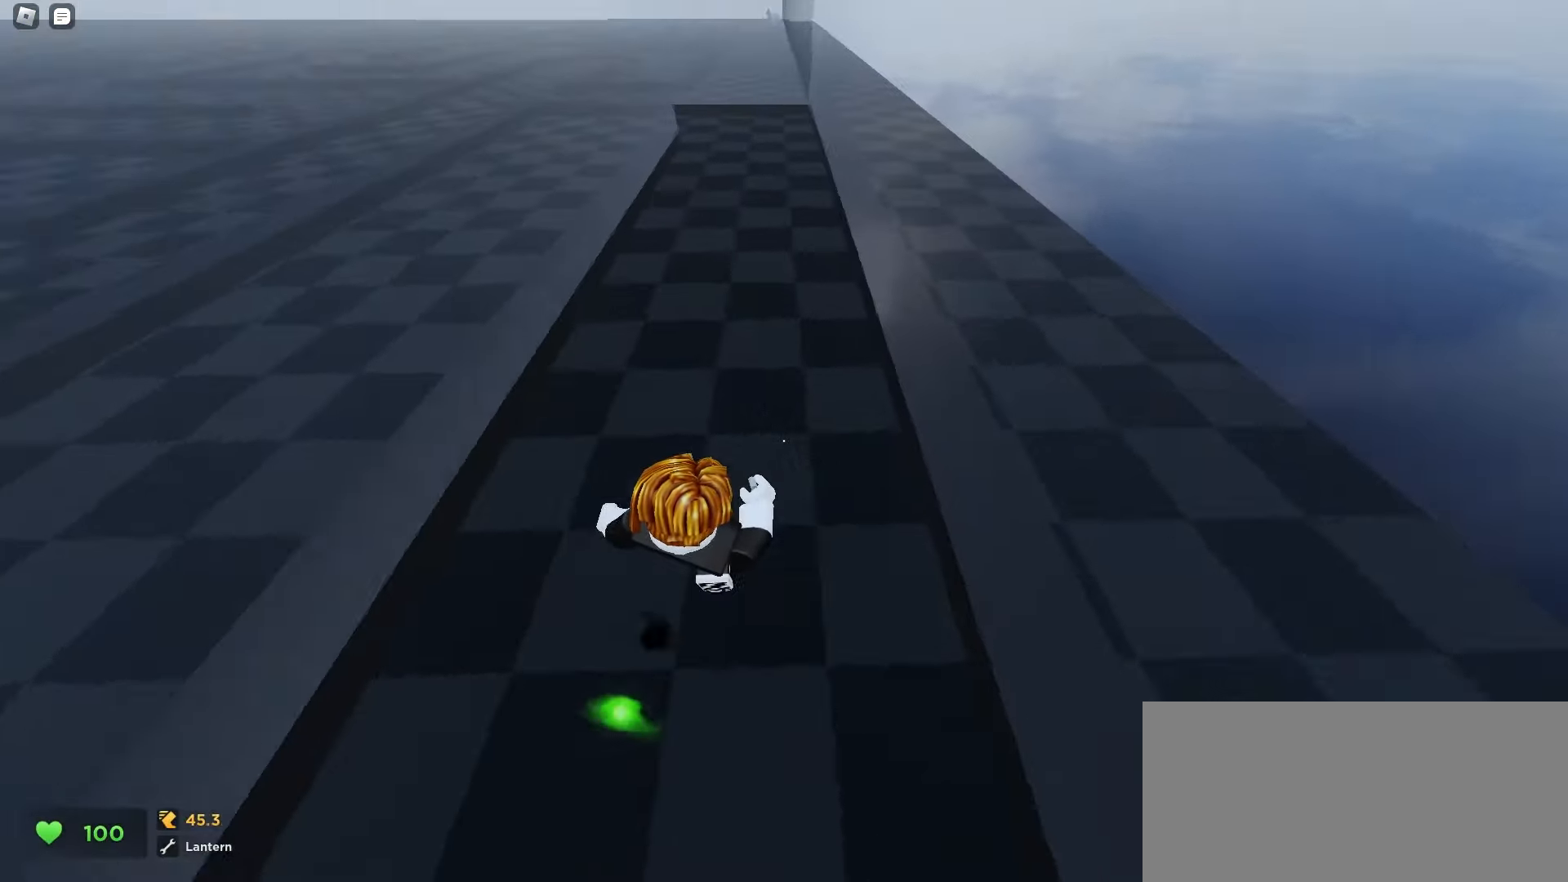
{"keys": ["ctrl", "d", "w"], "mouse": [], "events": [[117, "a", "up"], [117, "d", "down"], [317, "d", "up"], [333, "a", "down"], [467, "a", "up"], [483, "d", "down"]]}
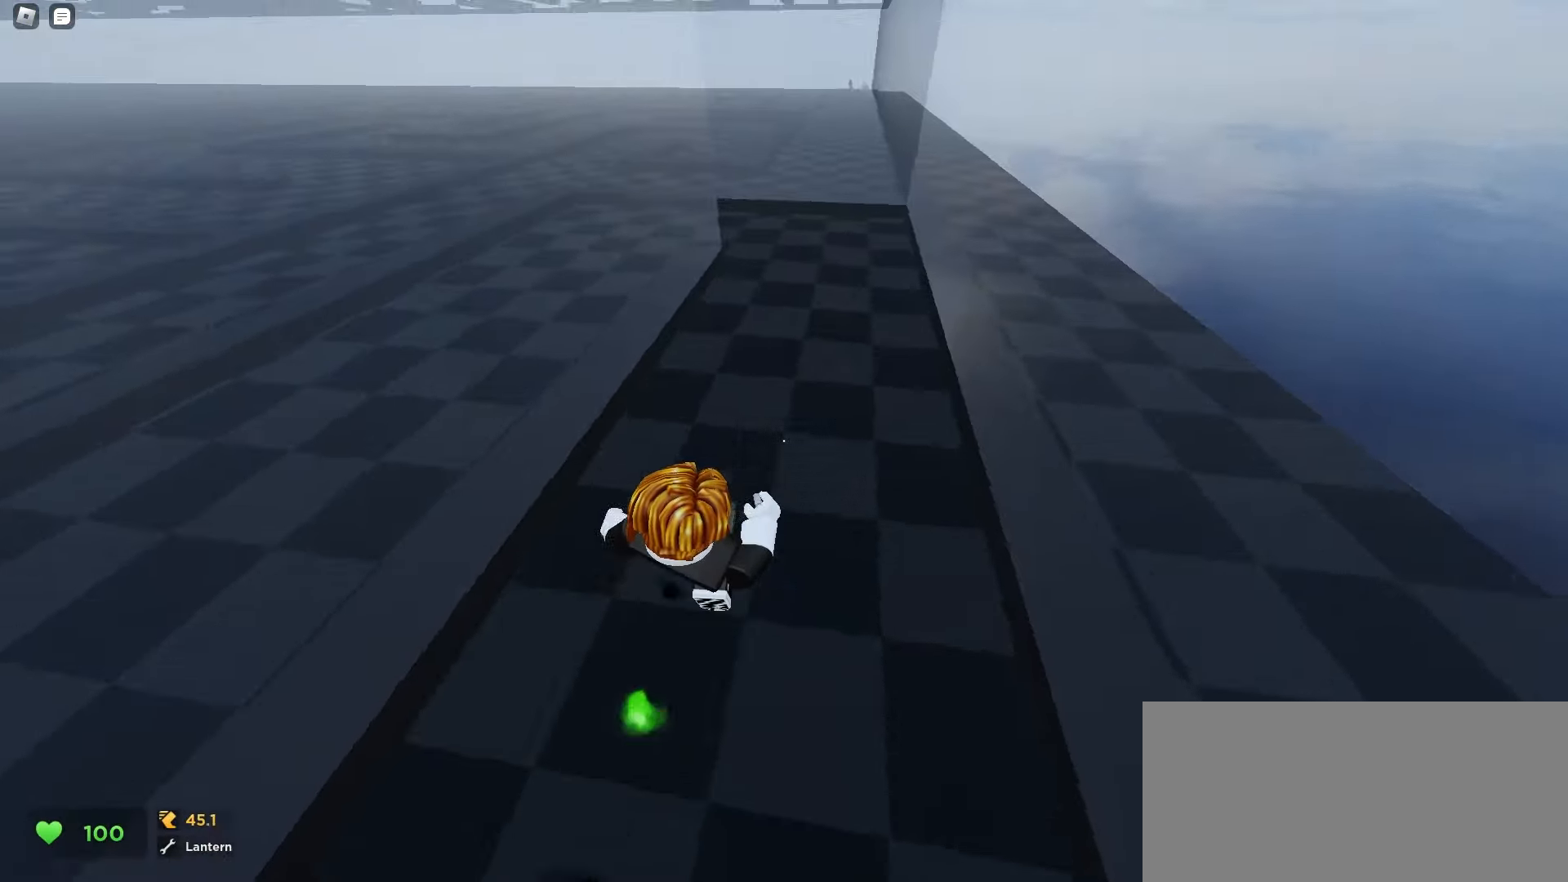
{"keys": ["a", "ctrl", "space", "w"], "mouse": []}
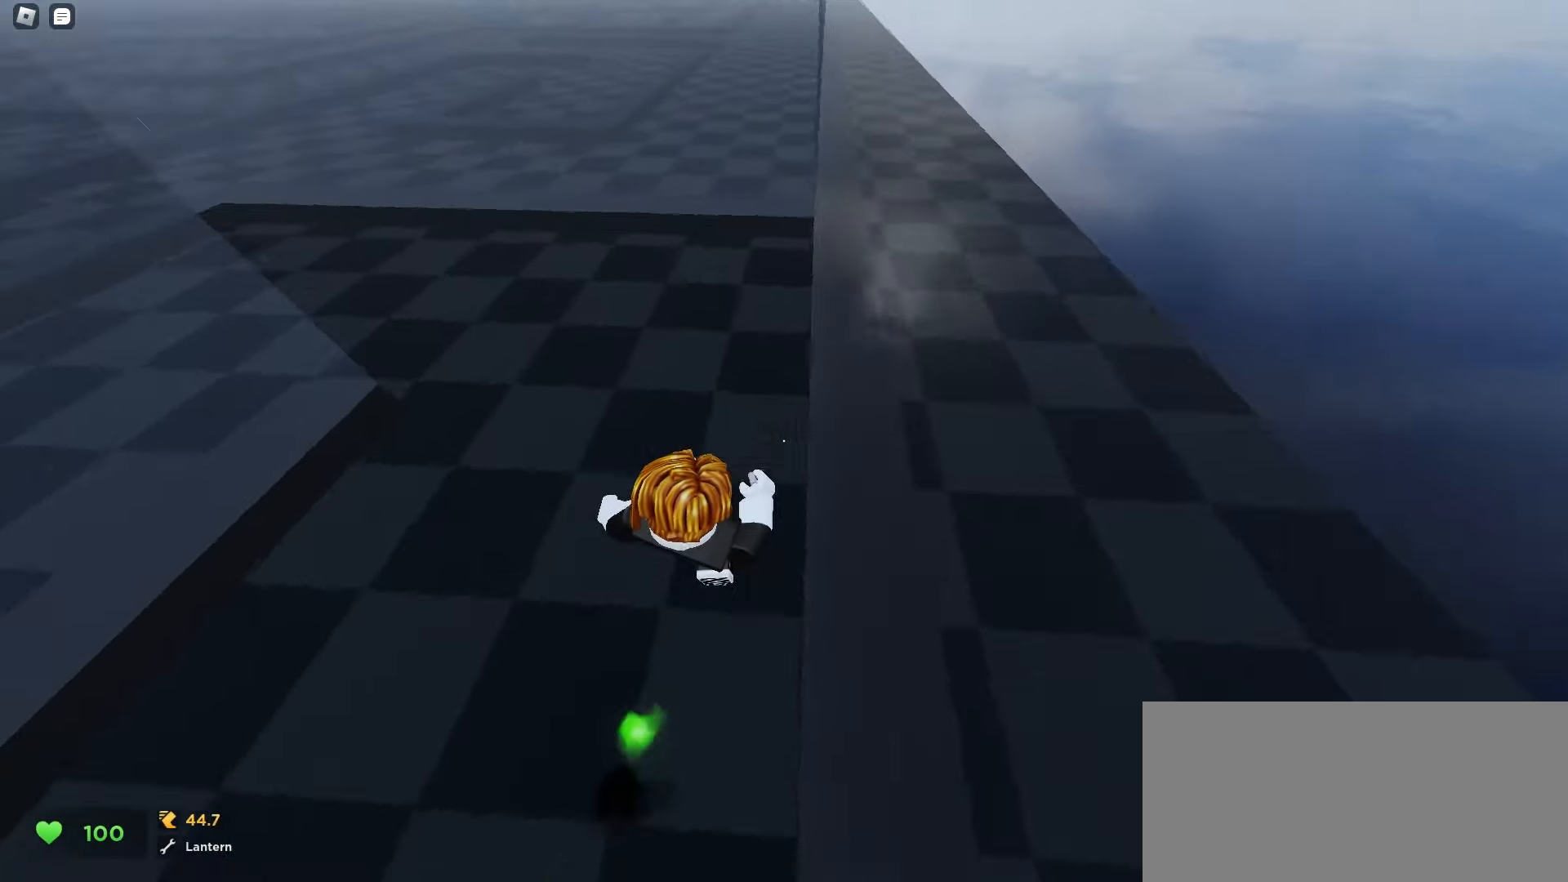
{"keys": ["a", "ctrl", "w"], "mouse": []}
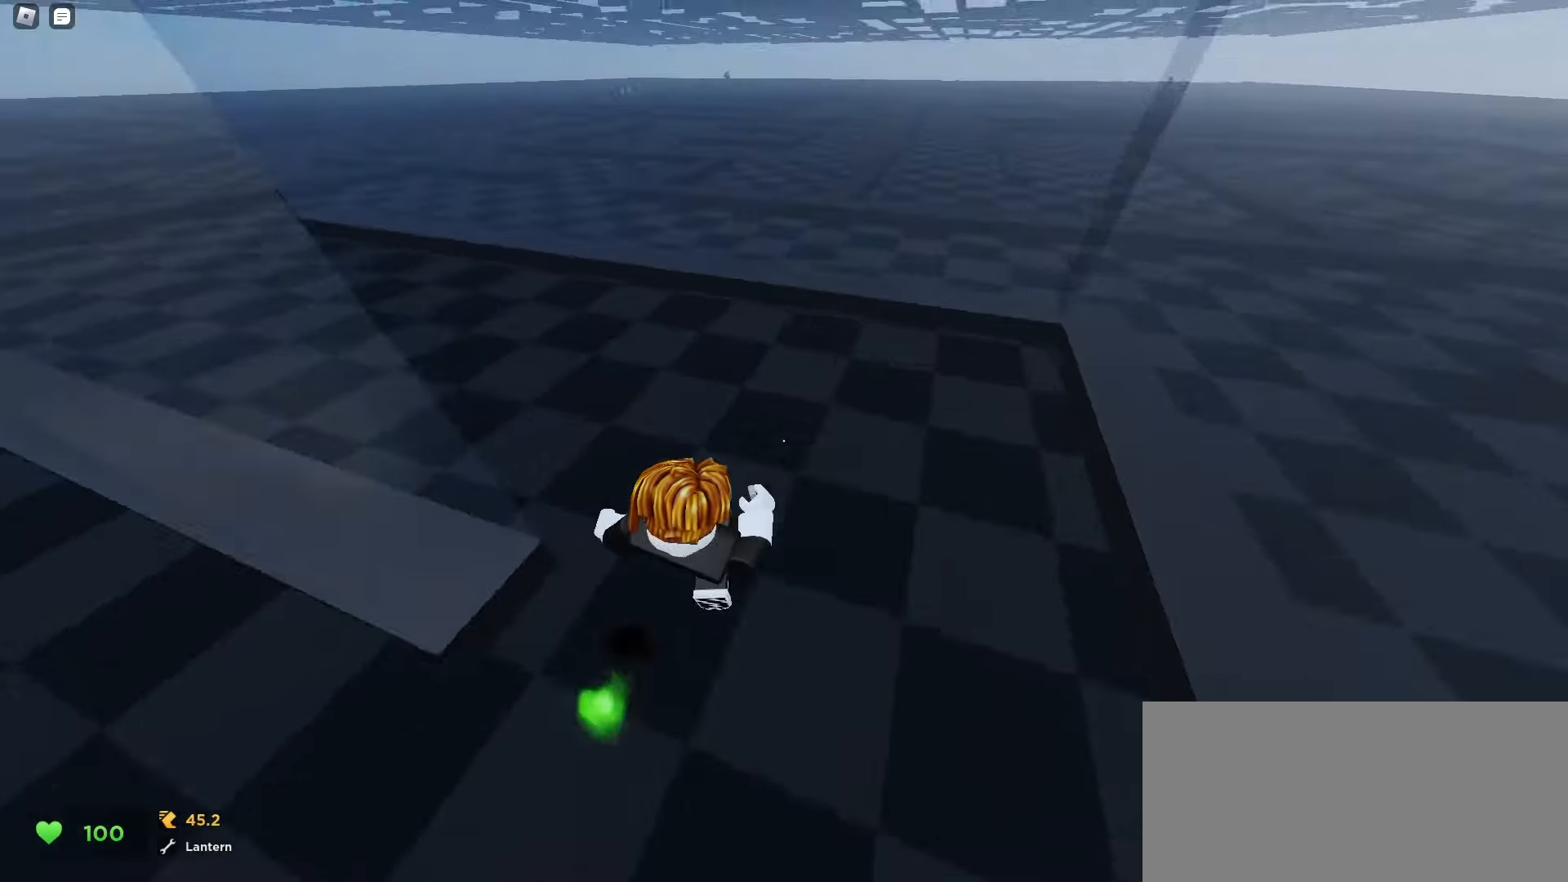
{"keys": ["a", "ctrl", "w"], "mouse": [], "events": []}
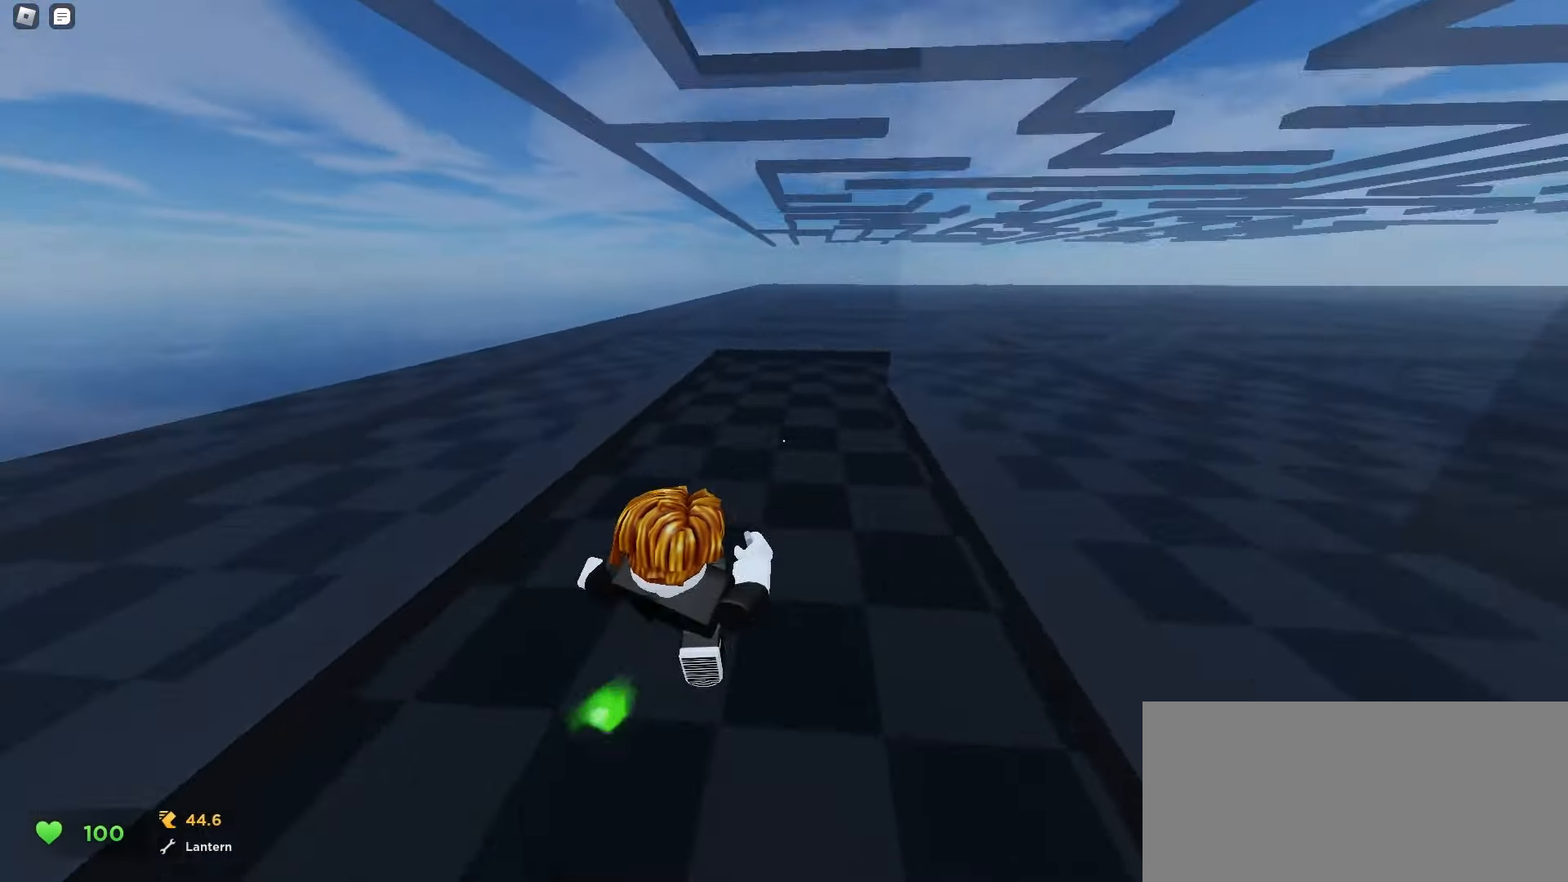
{"keys": ["ctrl", "d", "w"], "mouse": [], "events": [[117, "a", "up"], [150, "d", "down"]]}
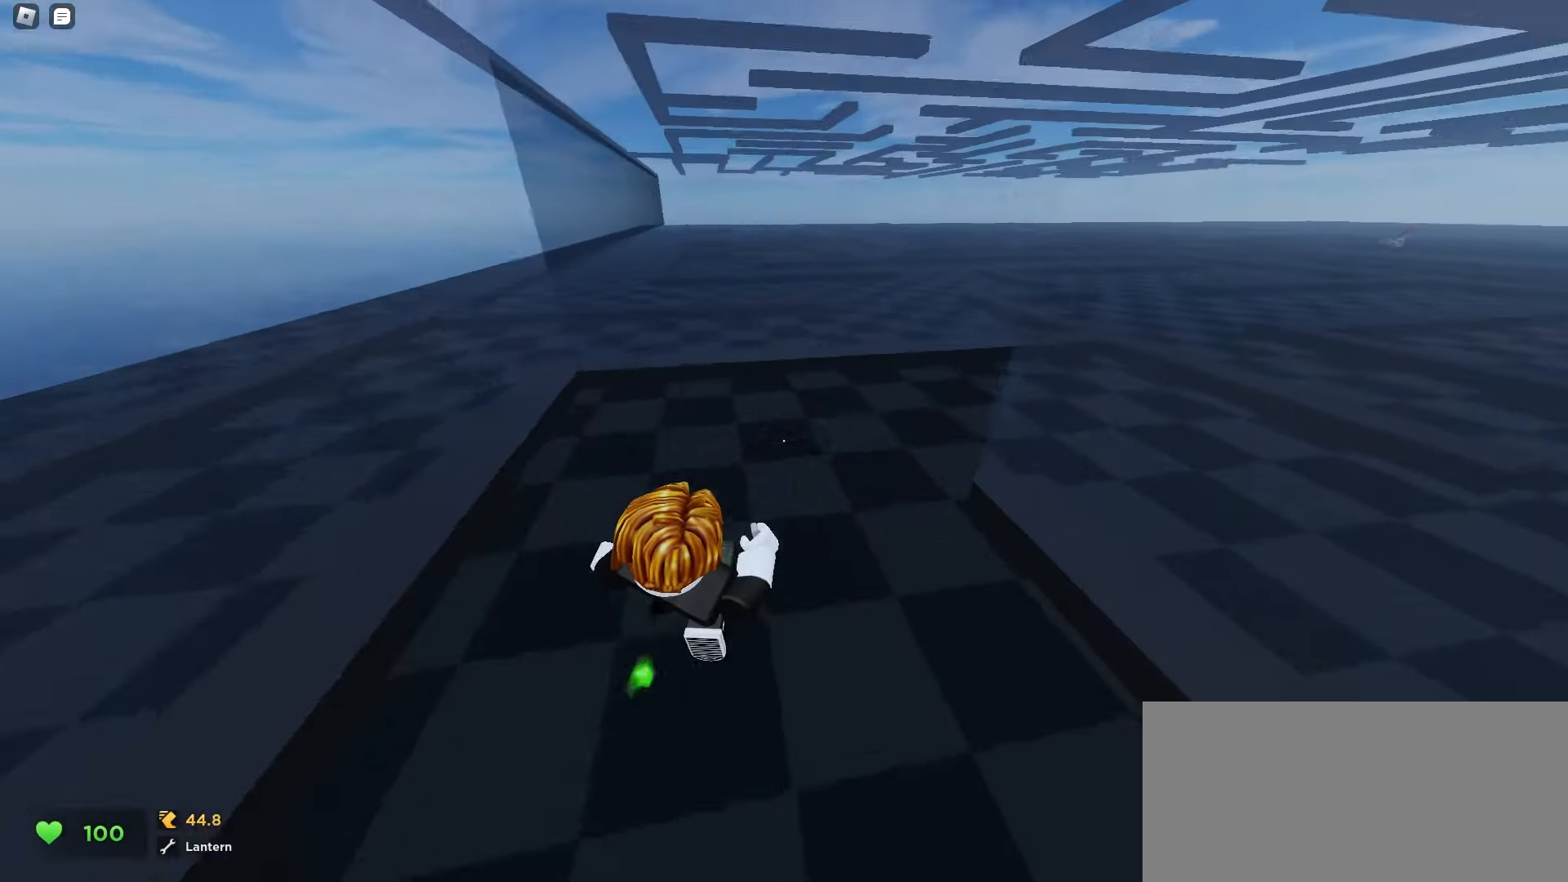
{"keys": ["ctrl", "d", "space", "w"], "mouse": []}
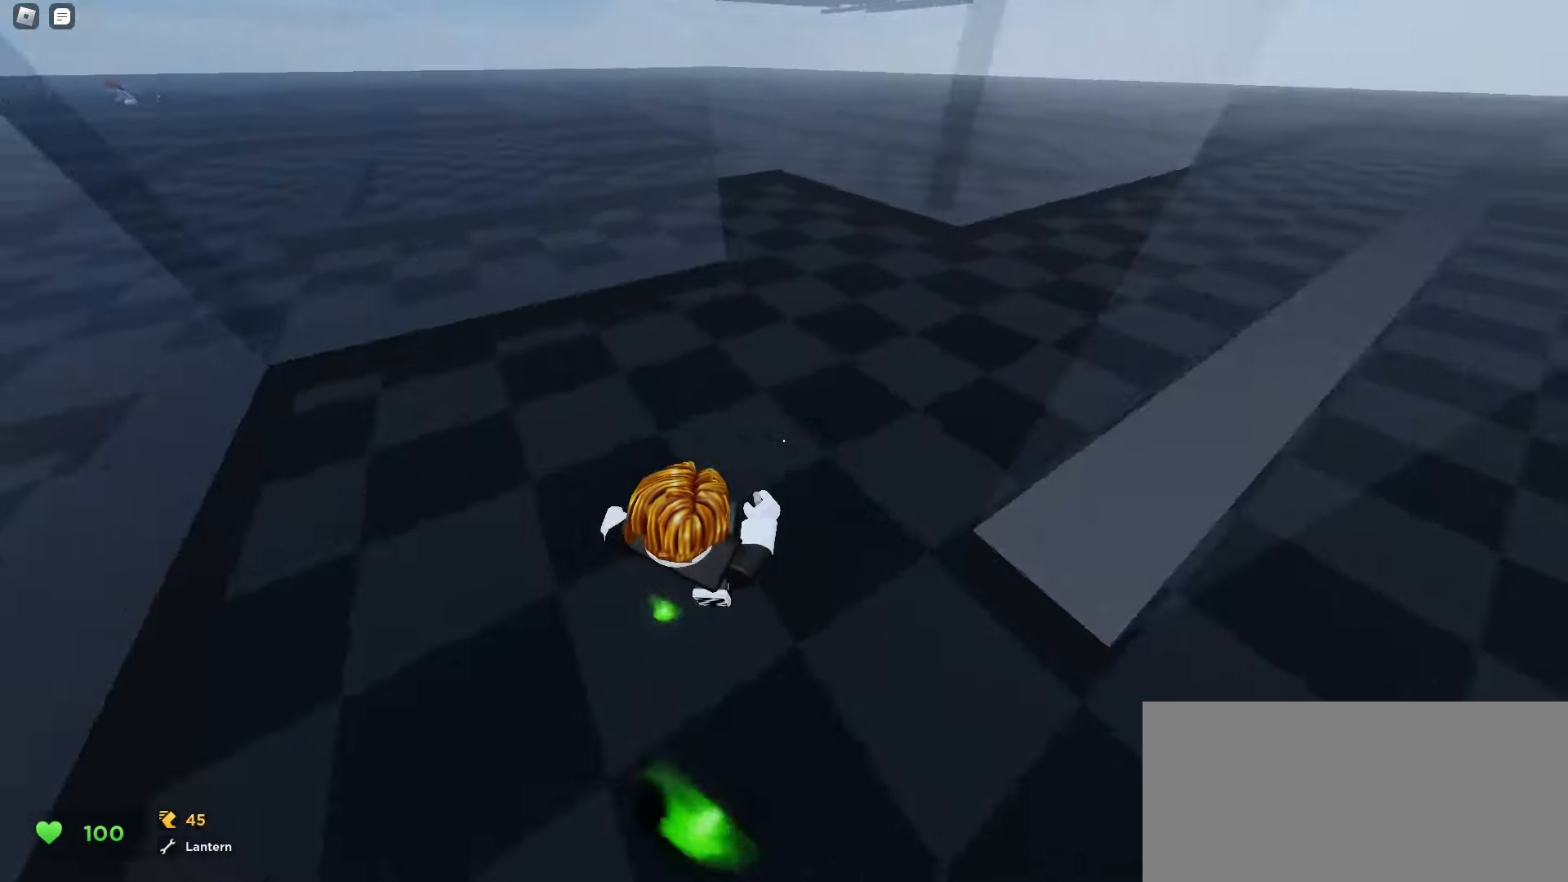
{"keys": ["a", "ctrl", "space", "w"], "mouse": [], "events": [[350, "d", "up"], [367, "a", "down"]]}
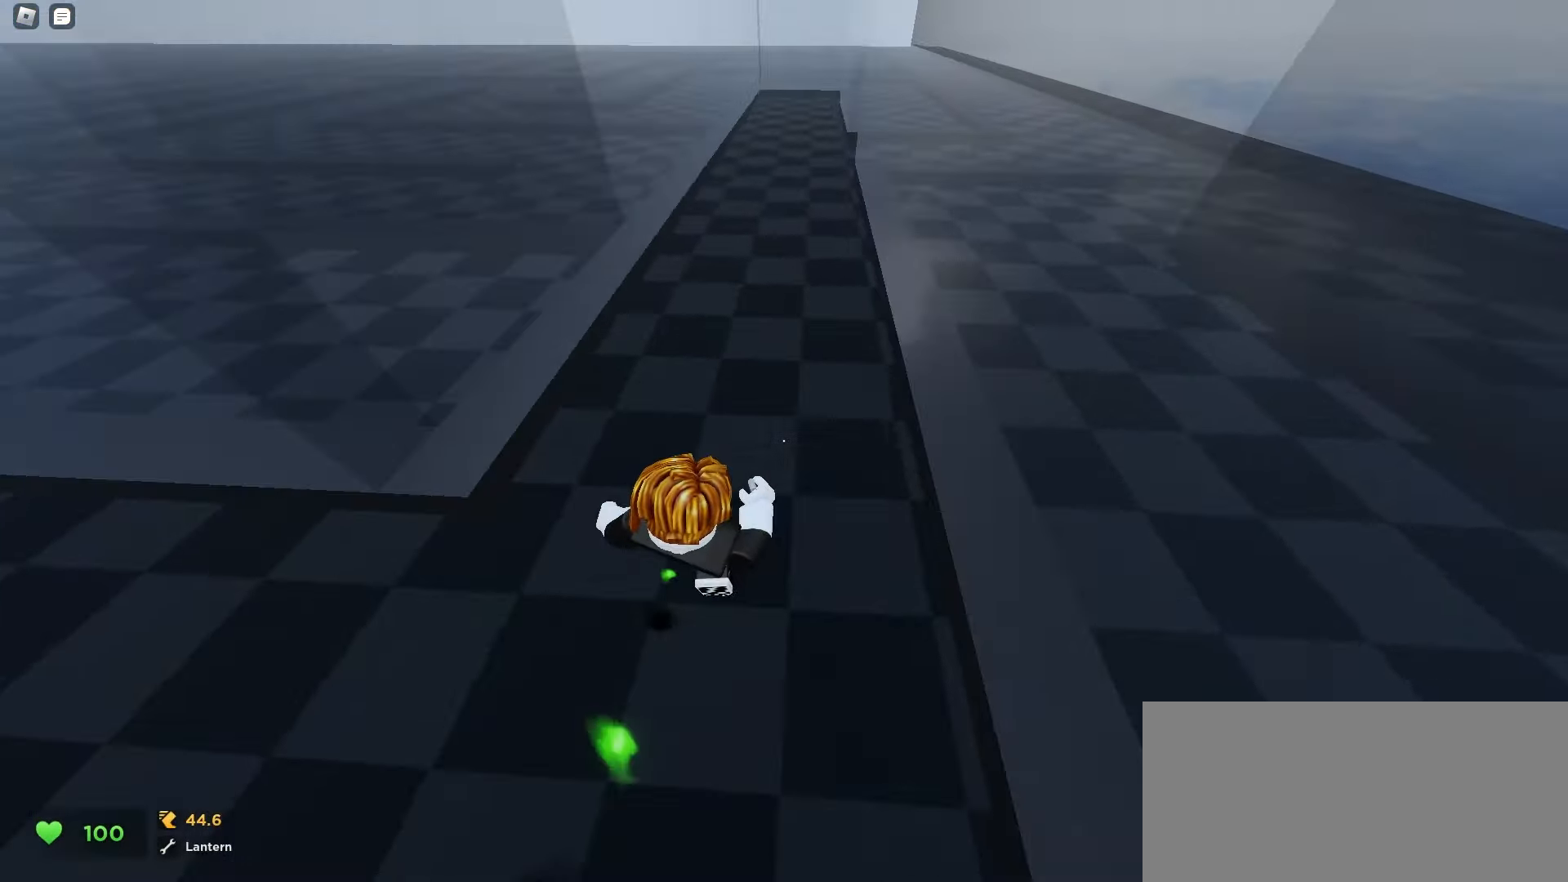
{"keys": ["a", "ctrl", "space", "w"], "mouse": [], "events": [[150, "a", "up"], [150, "d", "down"], [400, "a", "down"], [400, "d", "up"]]}
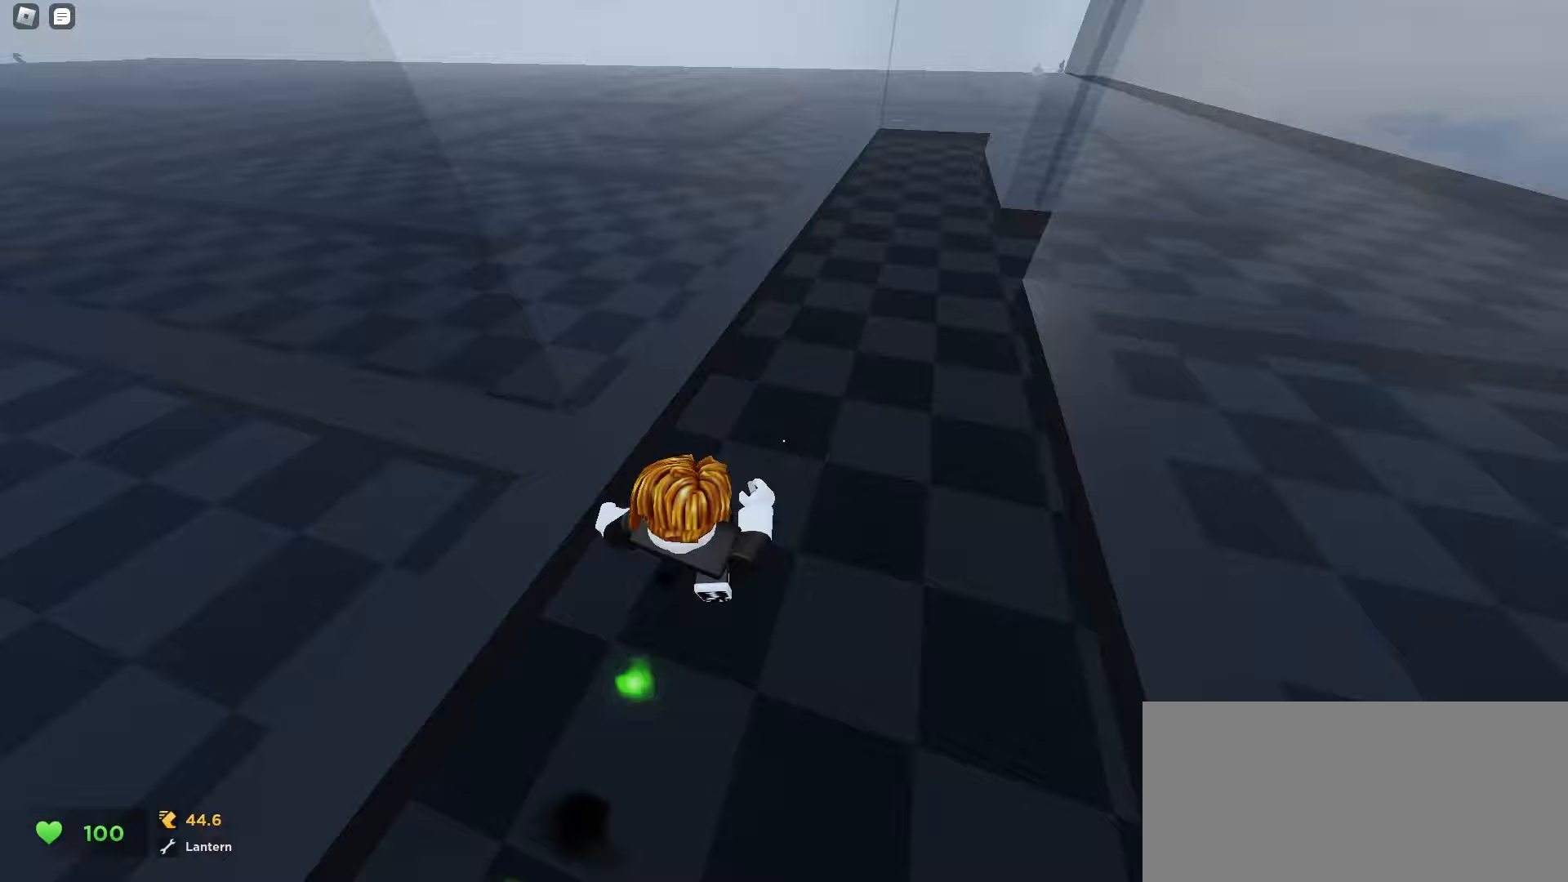
{"keys": ["d", "space", "w"], "mouse": [], "events": [[33, "a", "up"], [67, "d", "down"], [167, "d", "up"], [183, "a", "down"], [267, "a", "up"], [283, "d", "down"], [350, "ctrl", "up"]]}
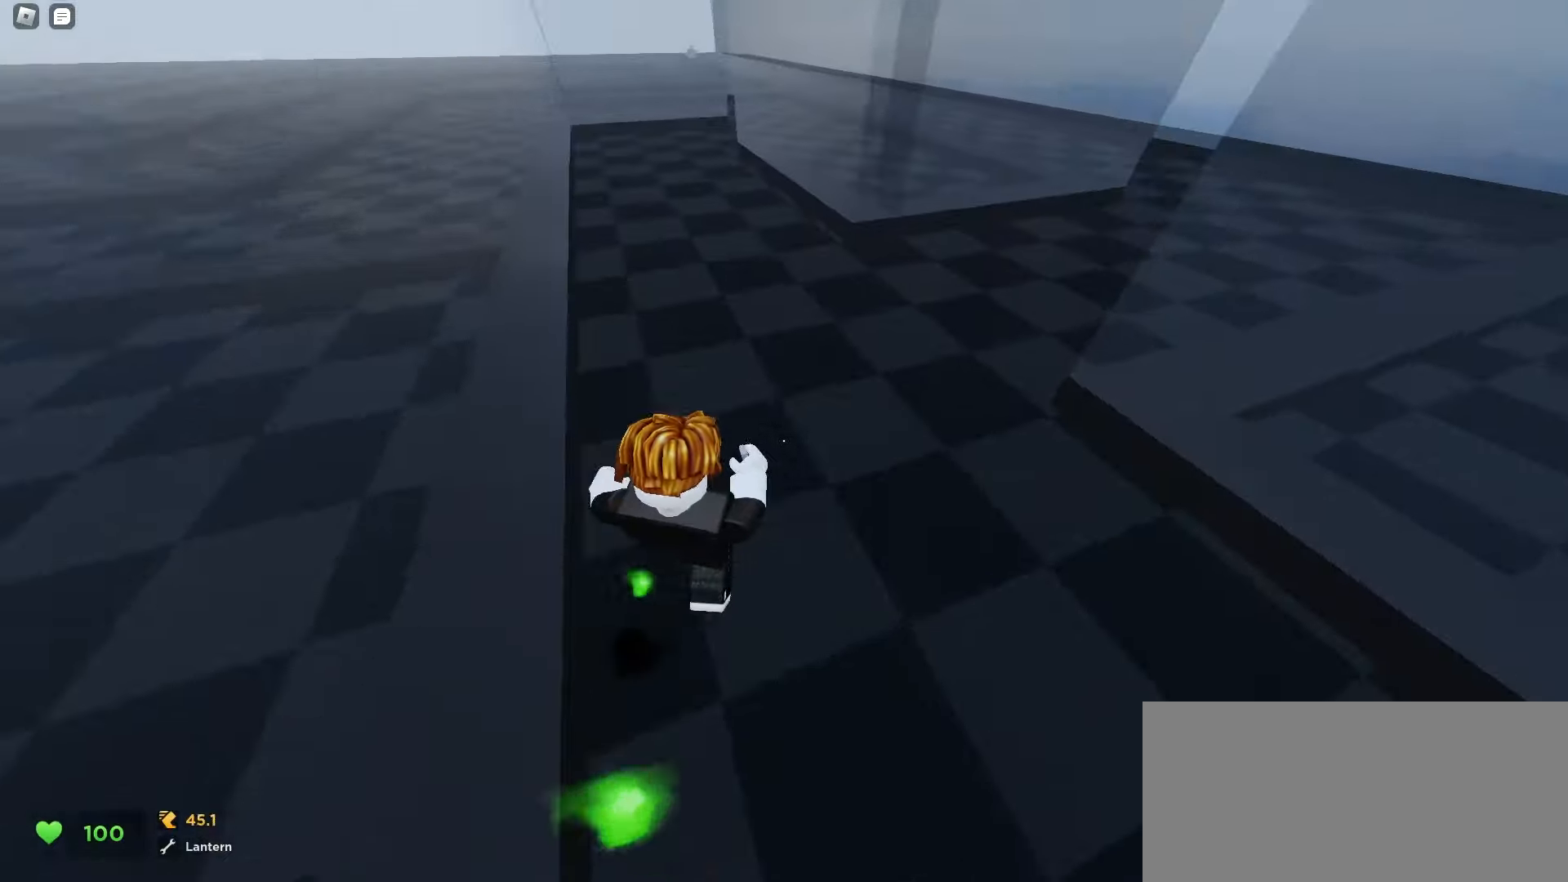
{"keys": ["d", "space", "w"], "mouse": [], "events": []}
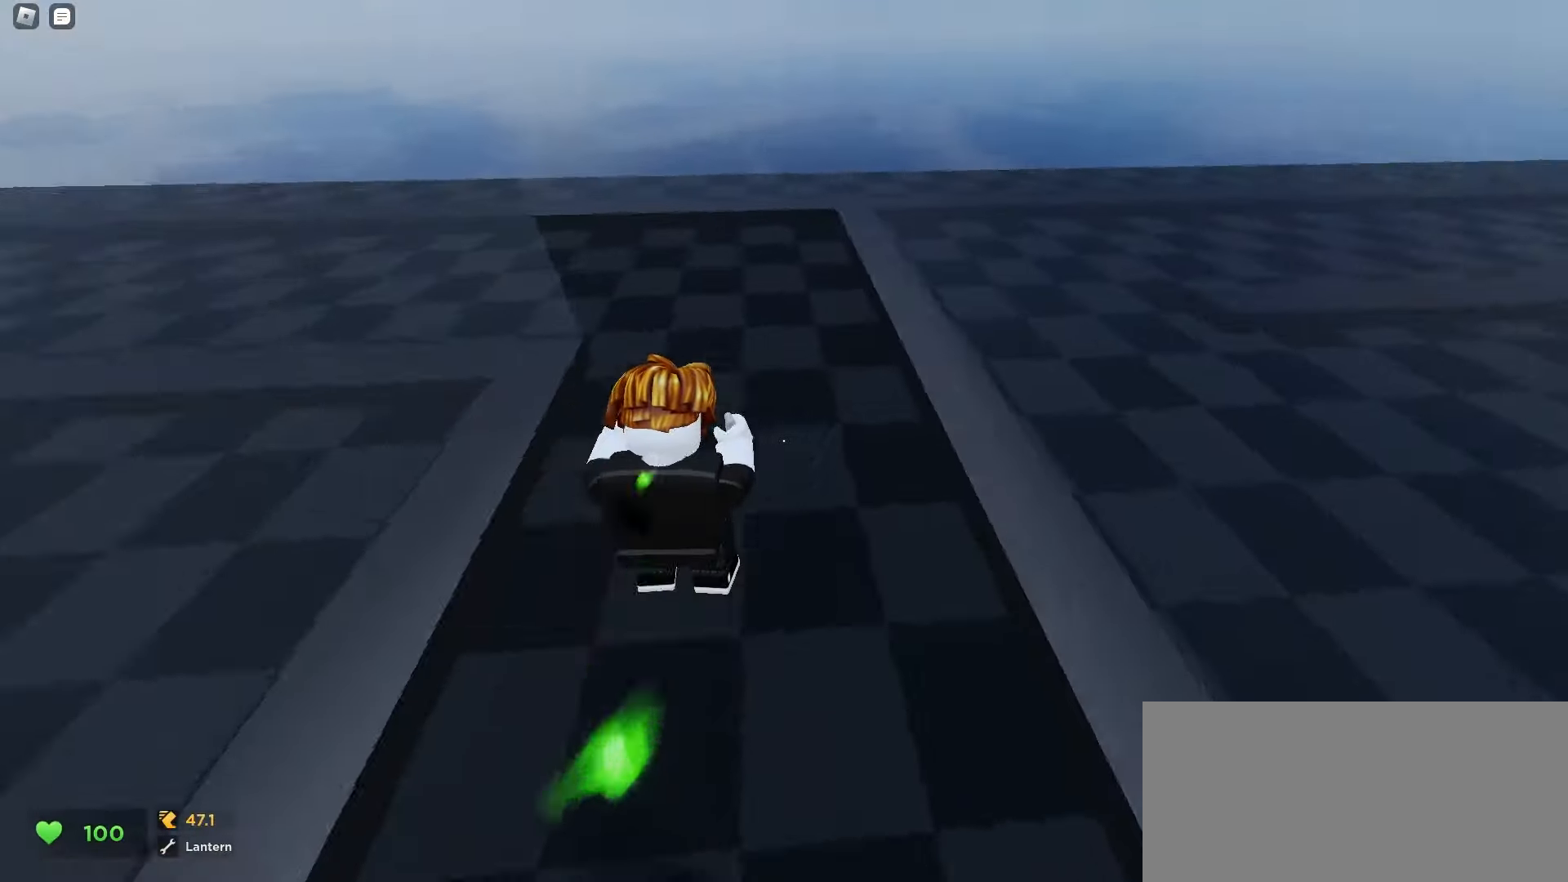
{"keys": ["a", "w"], "mouse": []}
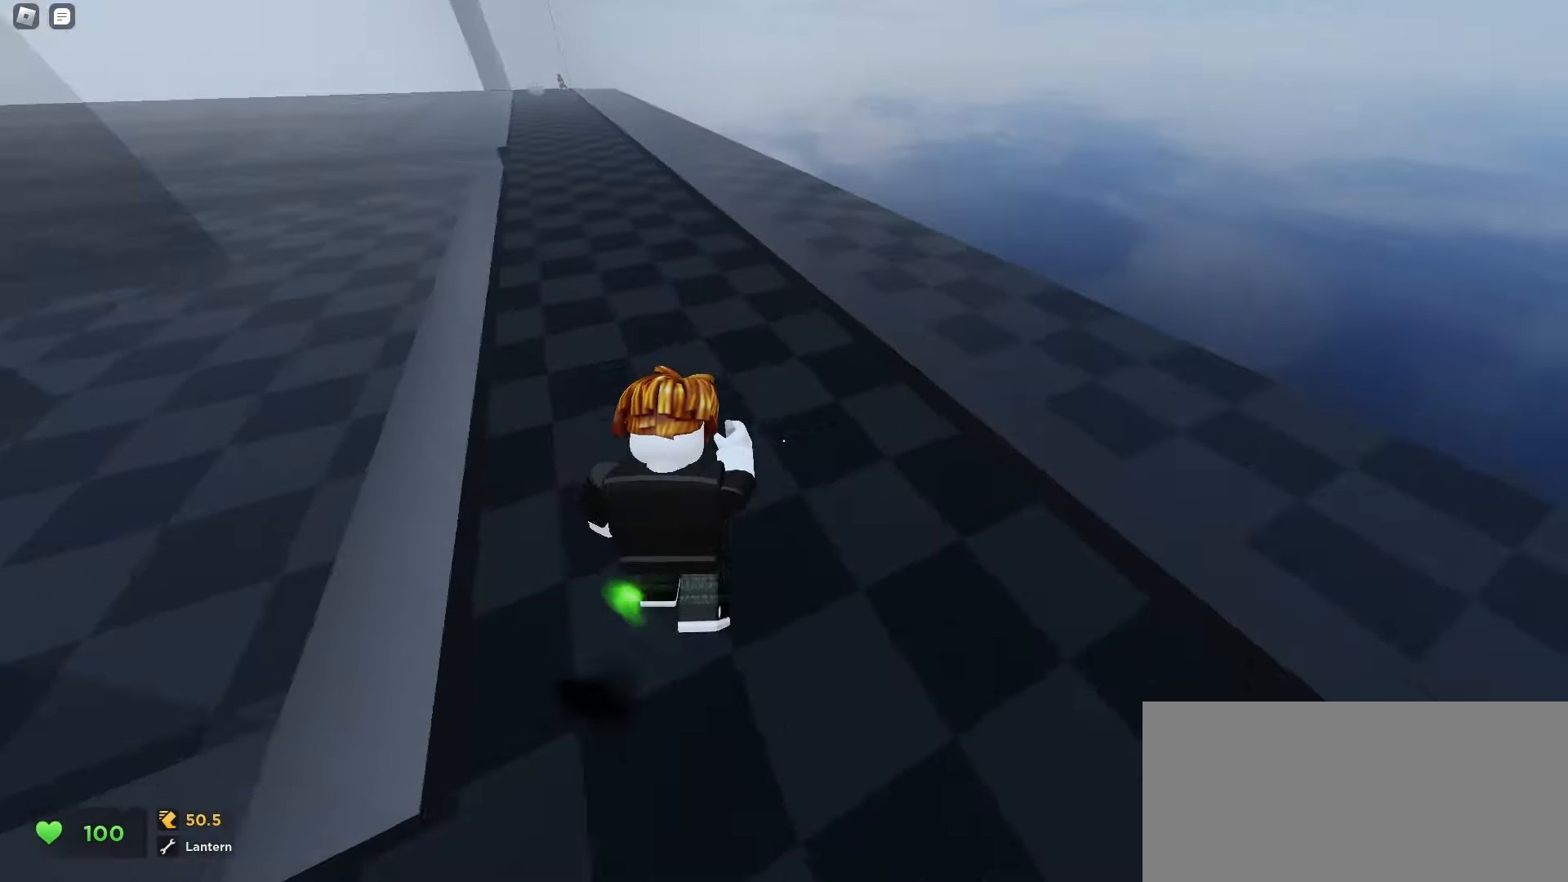
{"keys": ["d", "space", "w"], "mouse": []}
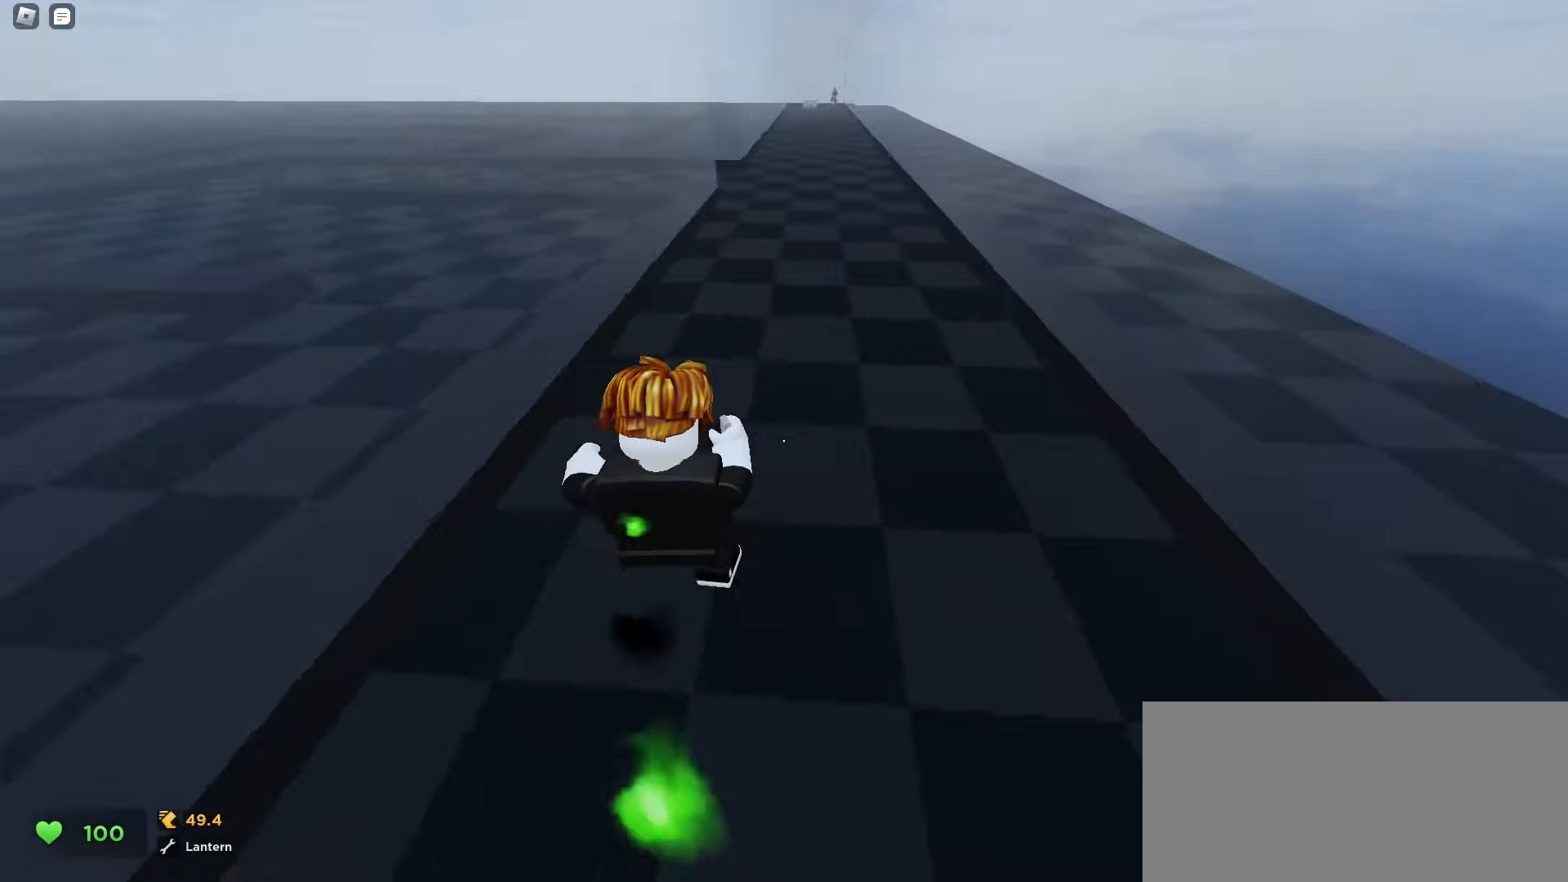
{"keys": ["a", "w"], "mouse": []}
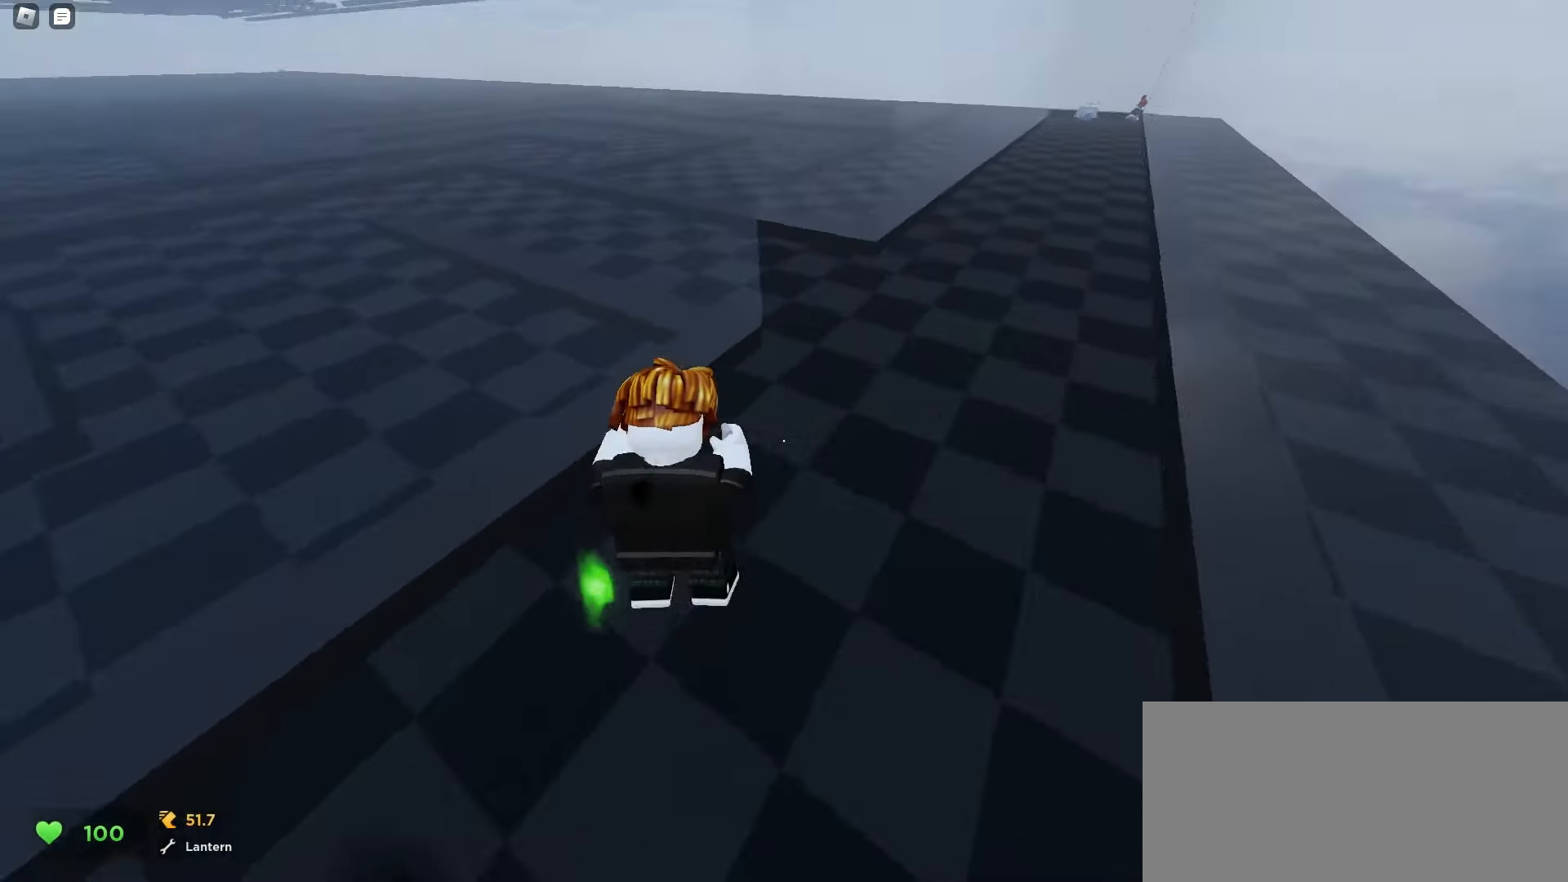
{"keys": ["a", "w"], "mouse": [], "events": [[67, "a", "up"], [67, "d", "down"], [350, "d", "up"], [367, "a", "down"]]}
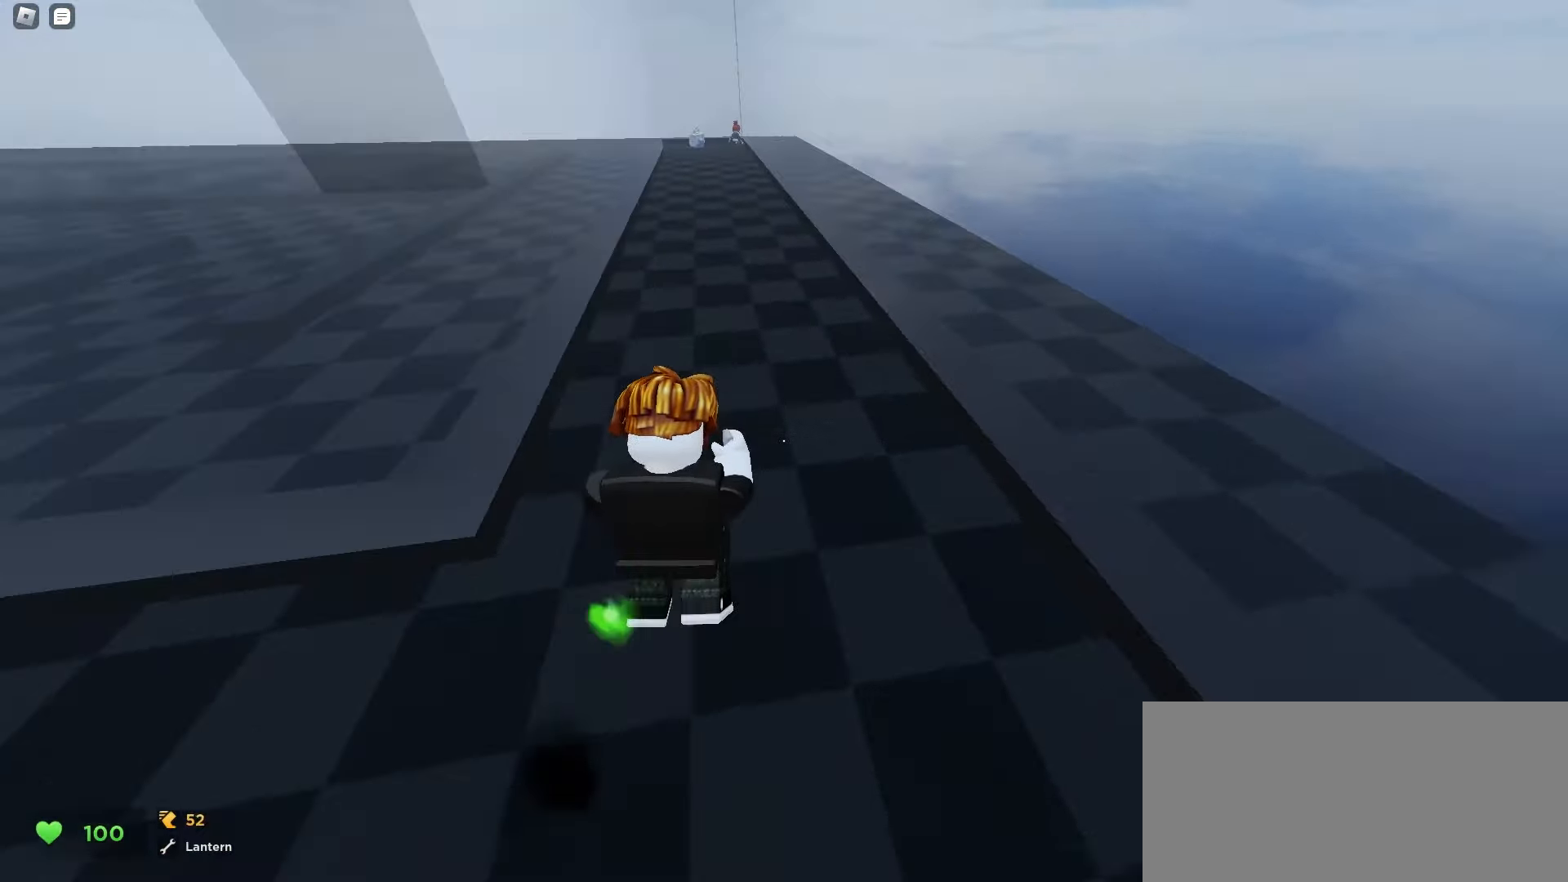
{"keys": ["space", "w"], "mouse": []}
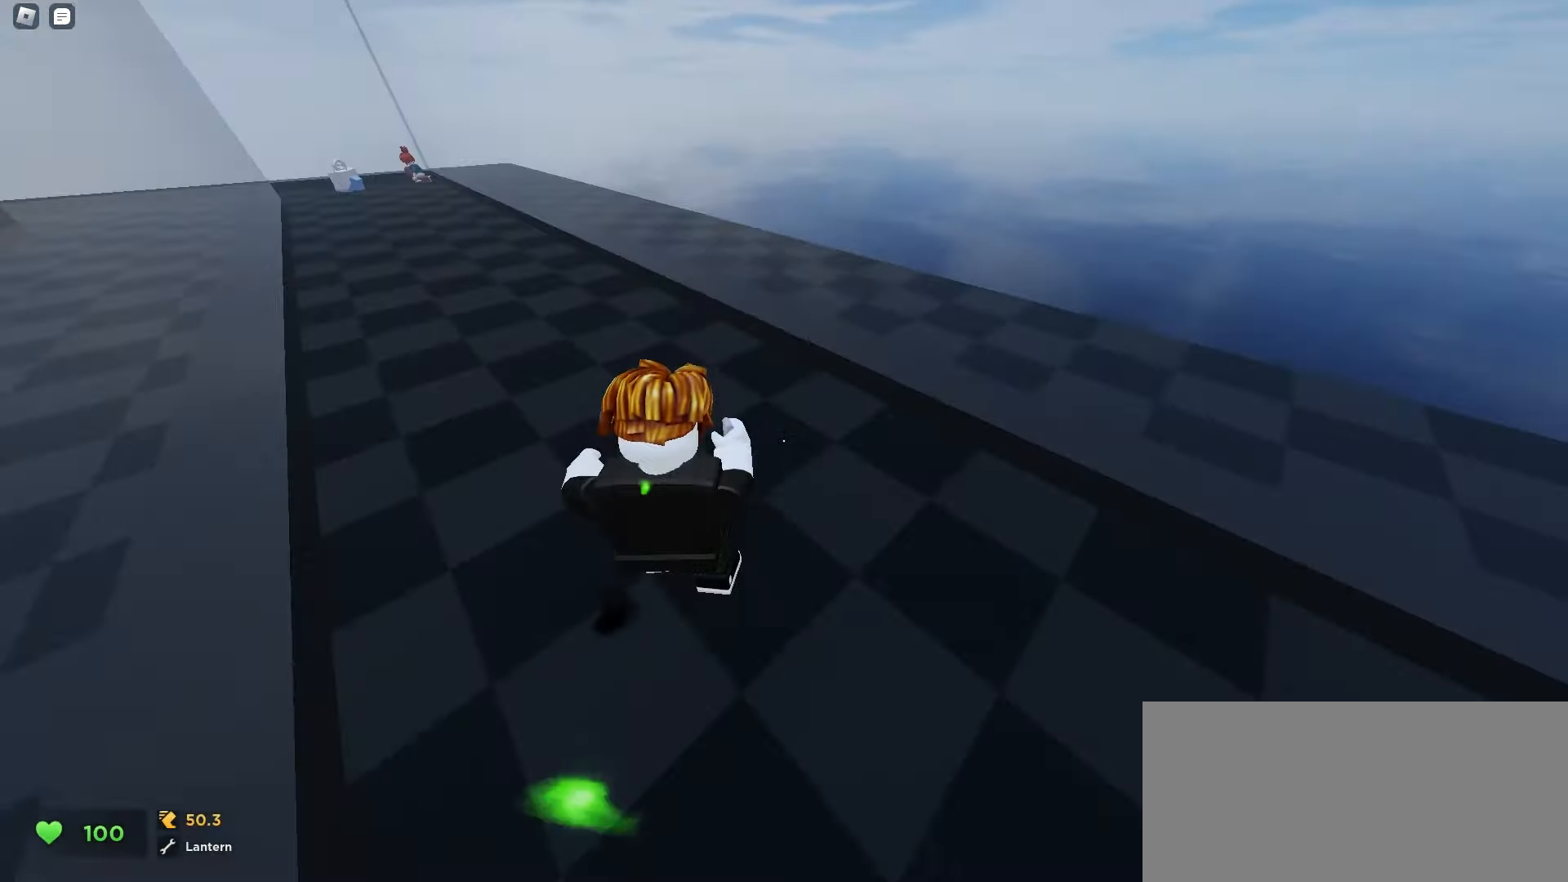
{"keys": ["d", "w"], "mouse": []}
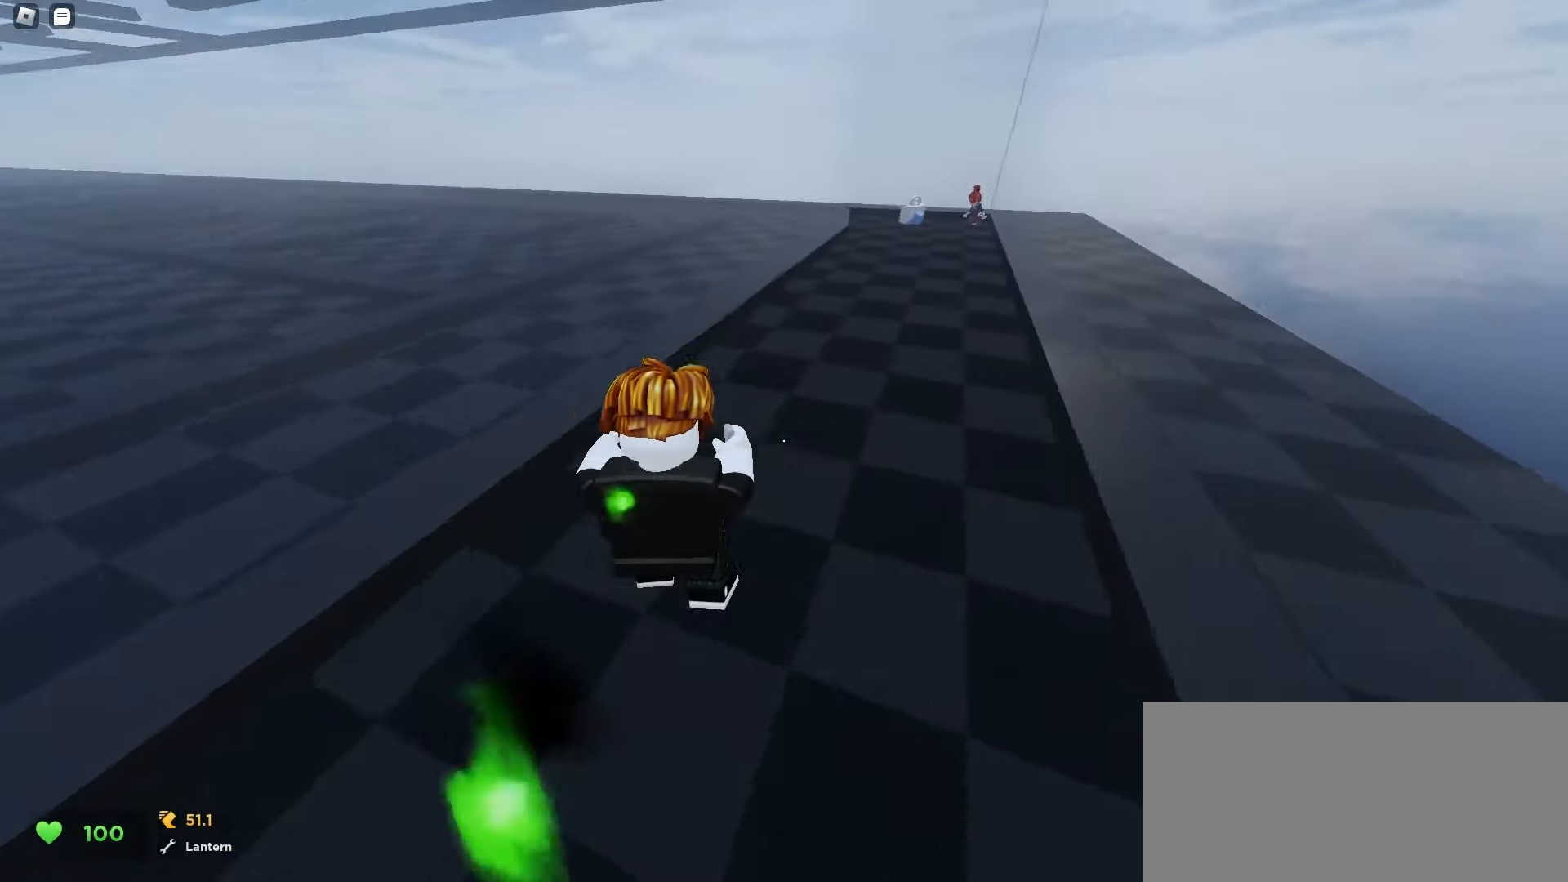
{"keys": ["d", "space", "w"], "mouse": []}
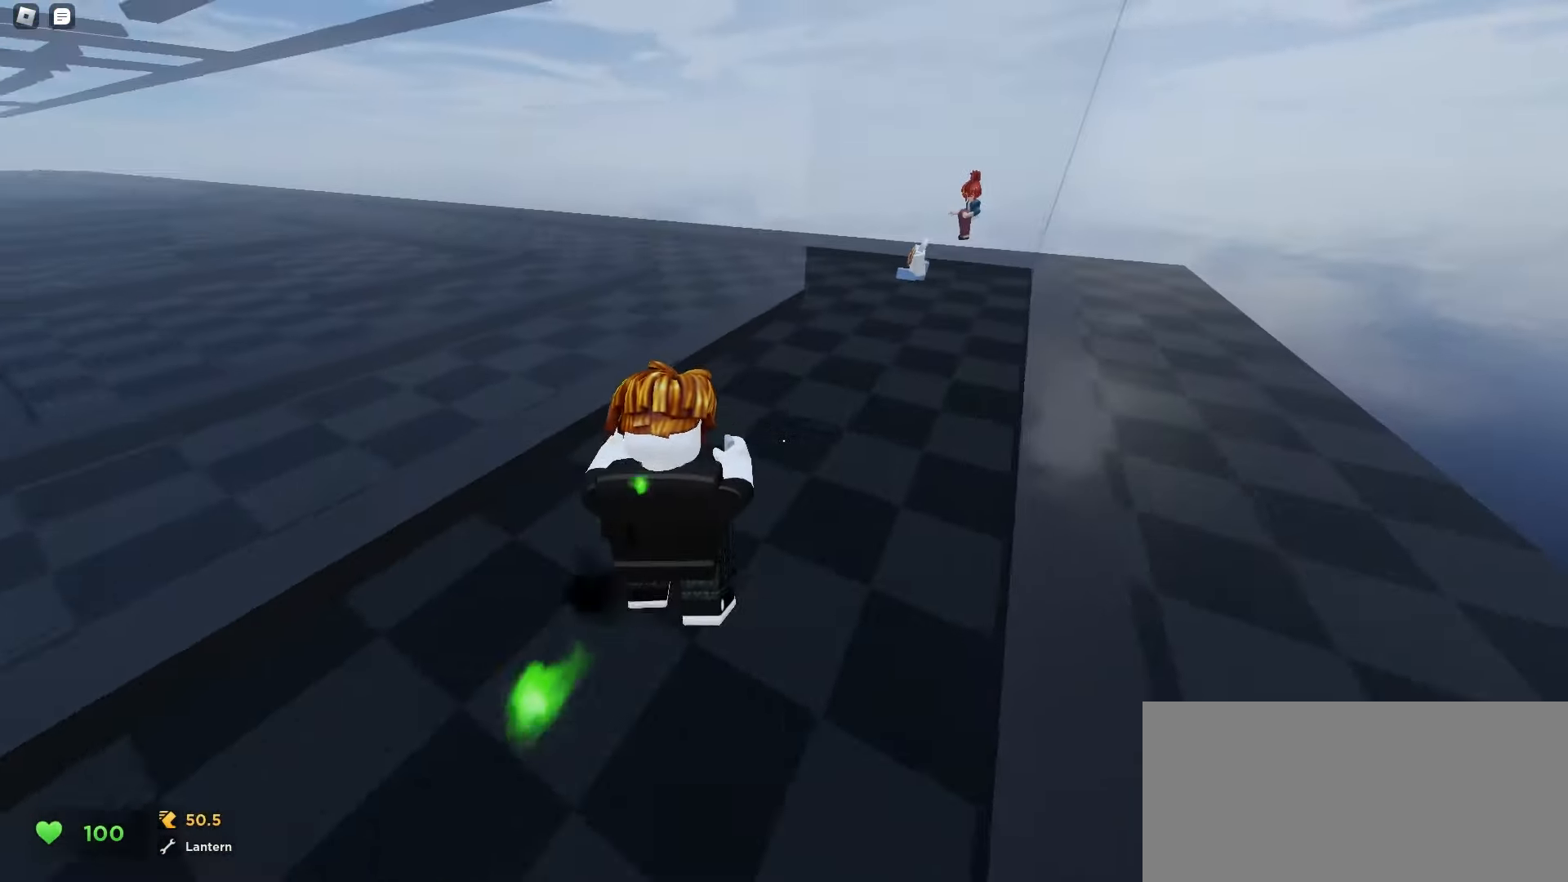
{"keys": ["a", "w"], "mouse": []}
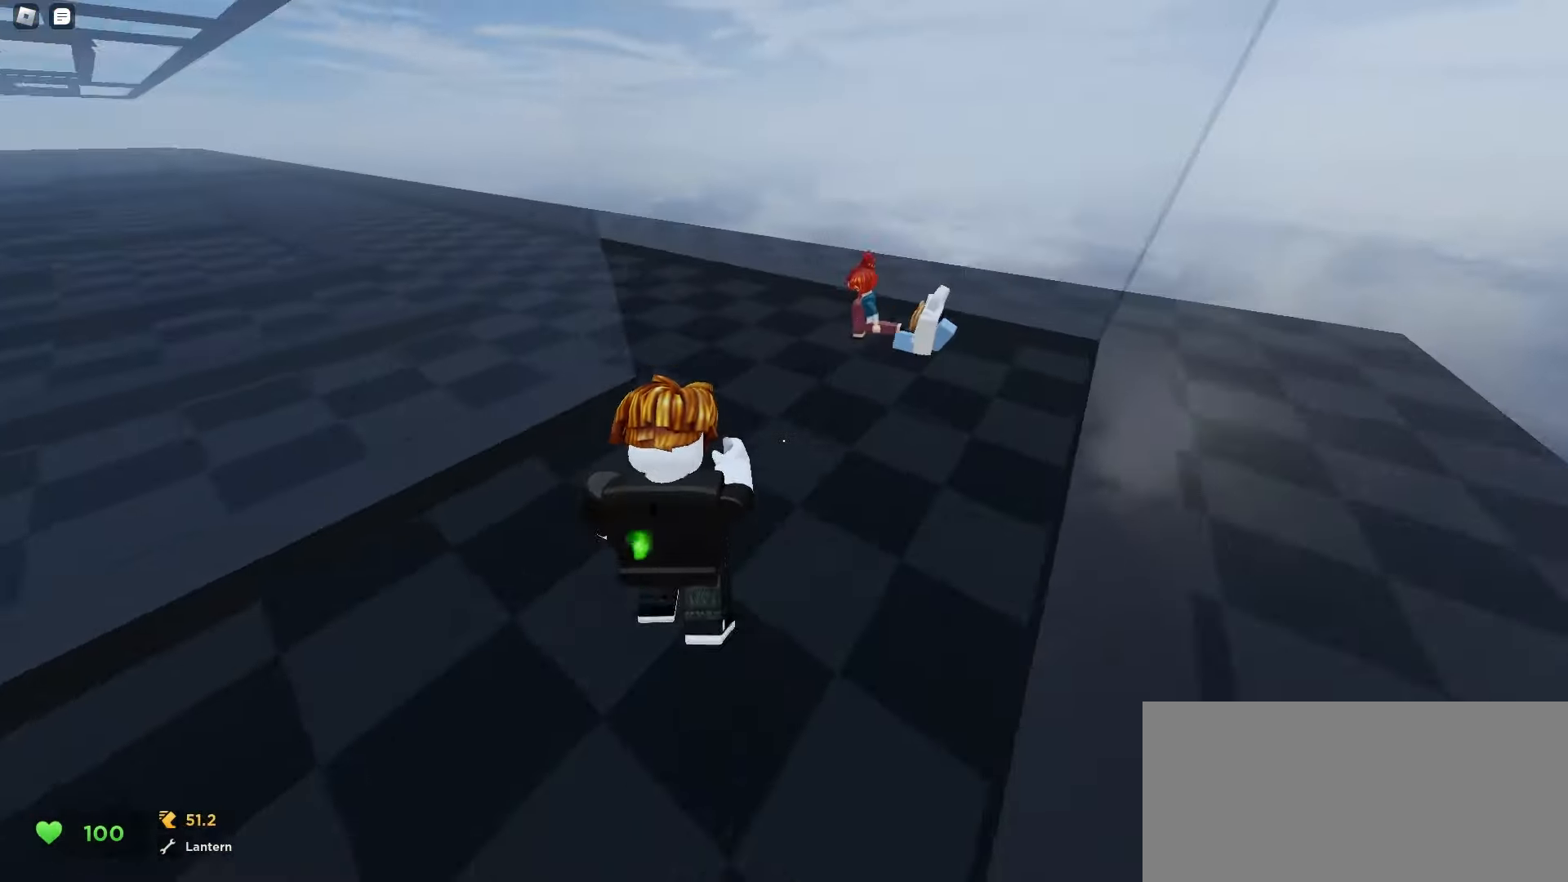
{"keys": ["a", "w"], "mouse": [], "events": [[50, "a", "up"], [83, "d", "down"], [250, "a", "down"], [250, "d", "up"]]}
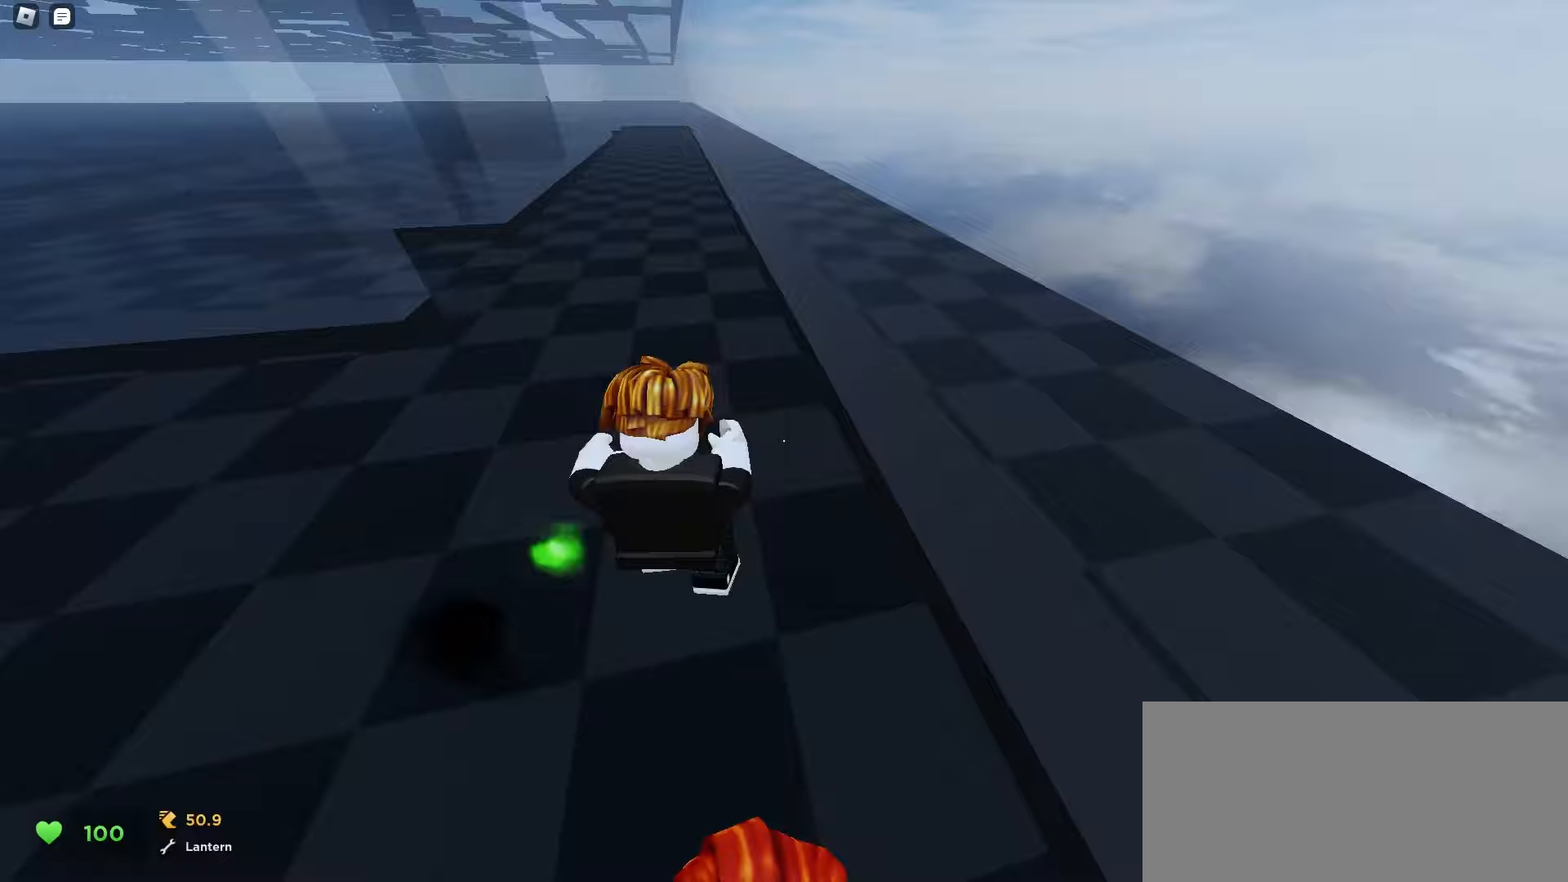
{"keys": ["a", "w"], "mouse": [], "events": [[133, "a", "up"], [133, "d", "down"], [367, "d", "up"], [383, "a", "down"]]}
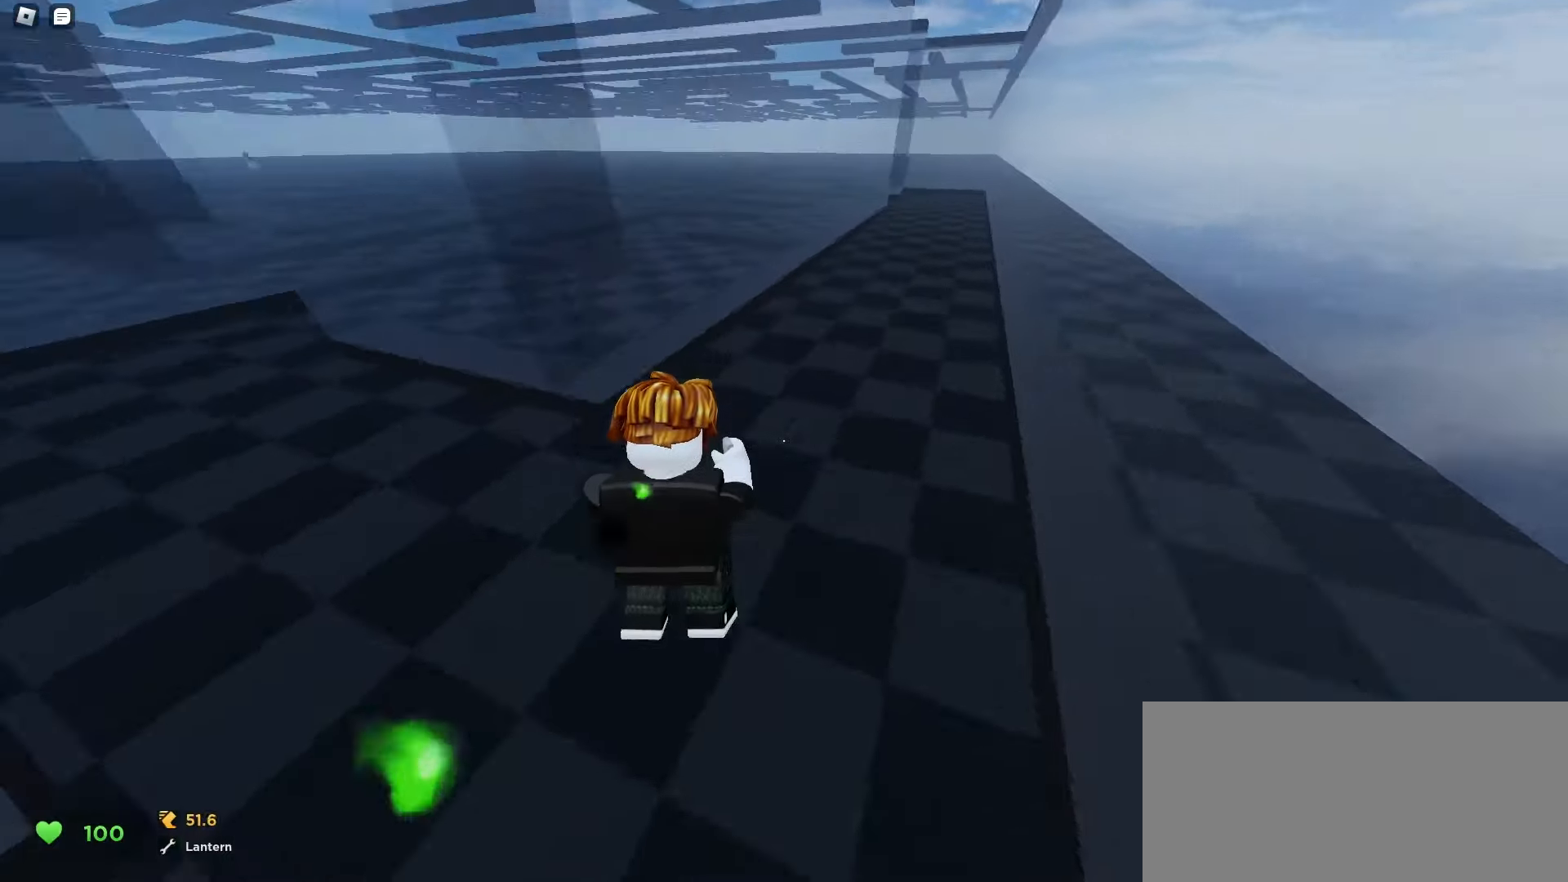
{"keys": ["a", "space", "w"], "mouse": []}